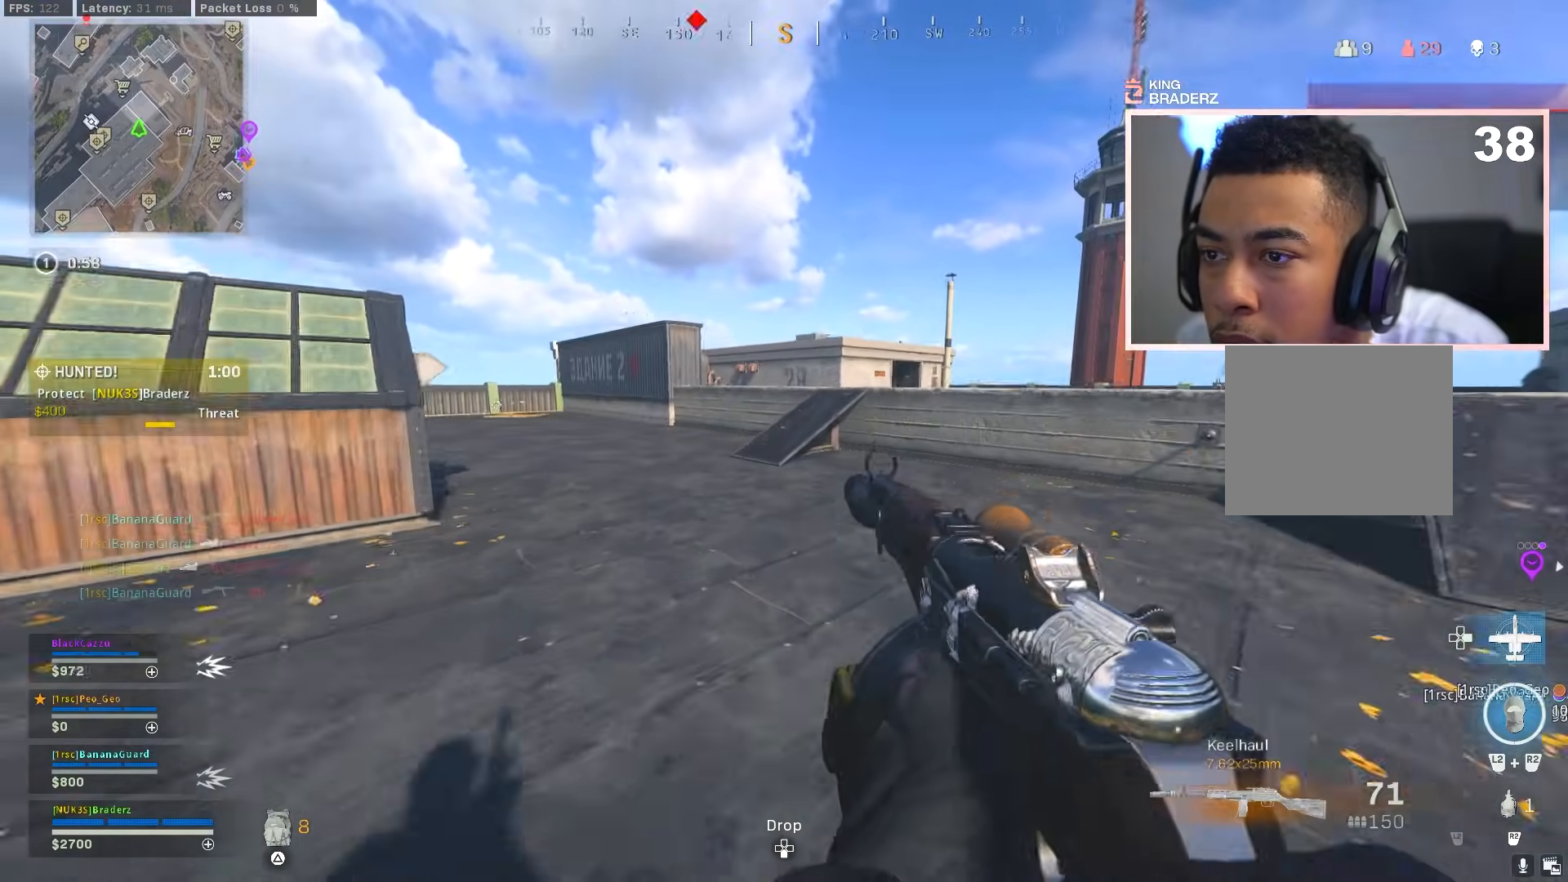
Gameplay with a controller (PlayStation layout); each line is a JSON object with the inputs held at the frame after it. "events" lists button and stick changes between this image and that frame as [ms after this image, input, new state], when the widget could be followed in between.
{"buttons": ["L3"], "left_stick": "up", "right_stick": "center", "events": [[50, "CIRCLE", "up"], [134, "CIRCLE", "down"], [184, "right_stick", "left"], [200, "CROSS", "down"], [217, "CIRCLE", "up"], [267, "right_stick", "center"], [300, "CROSS", "up"], [300, "L3", "down"], [400, "L3", "up"], [484, "L3", "down"]]}
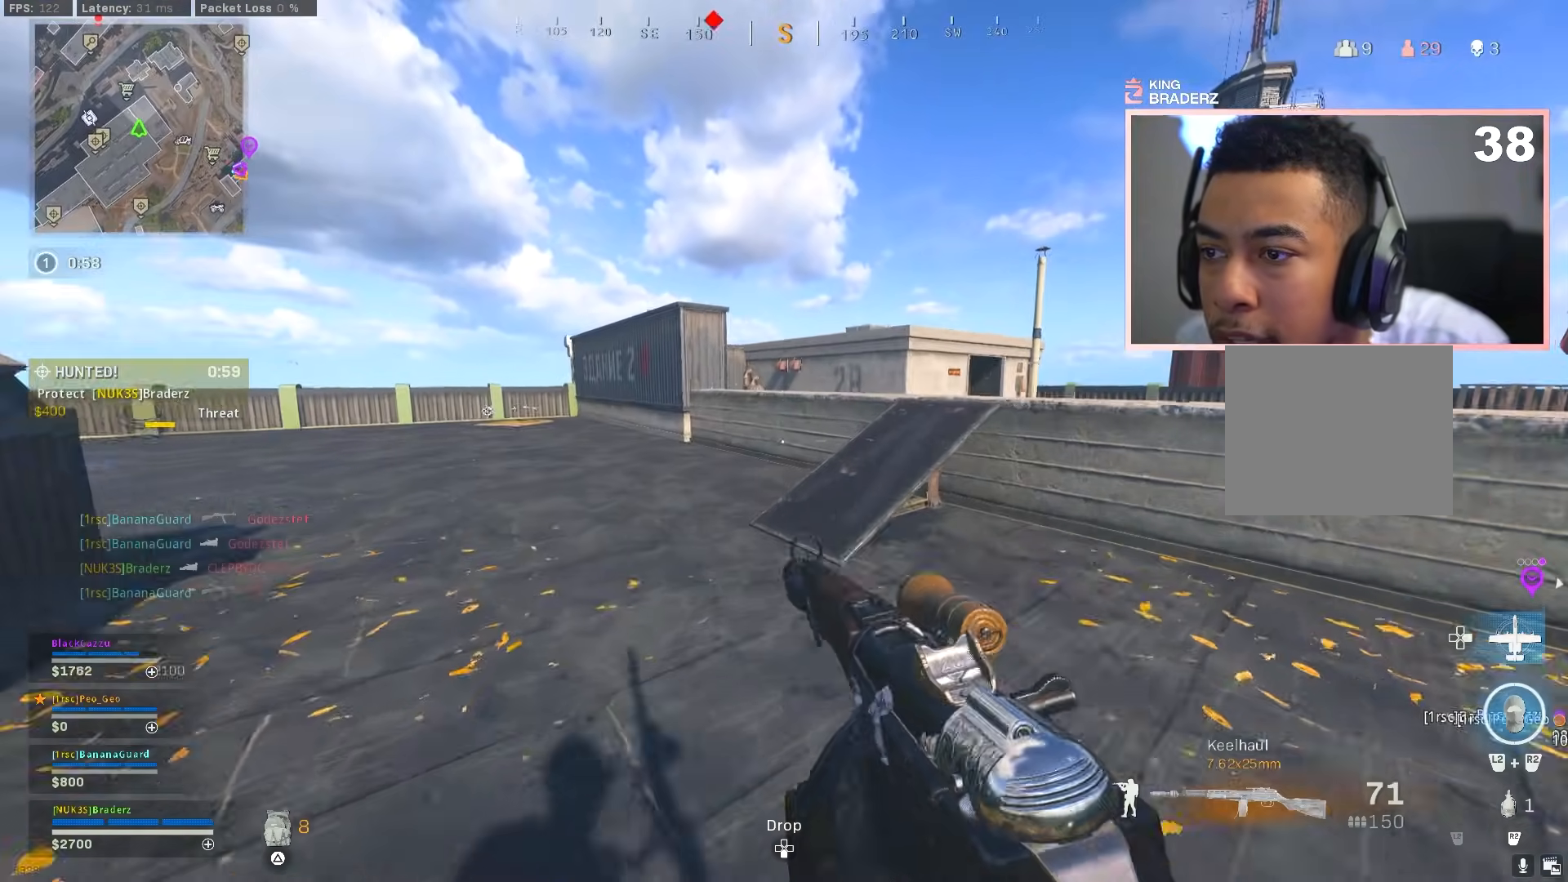
{"buttons": [], "left_stick": "up", "right_stick": "right", "events": [[50, "L3", "up"], [50, "right_stick", "right"], [216, "right_stick", "center"], [500, "right_stick", "right"]]}
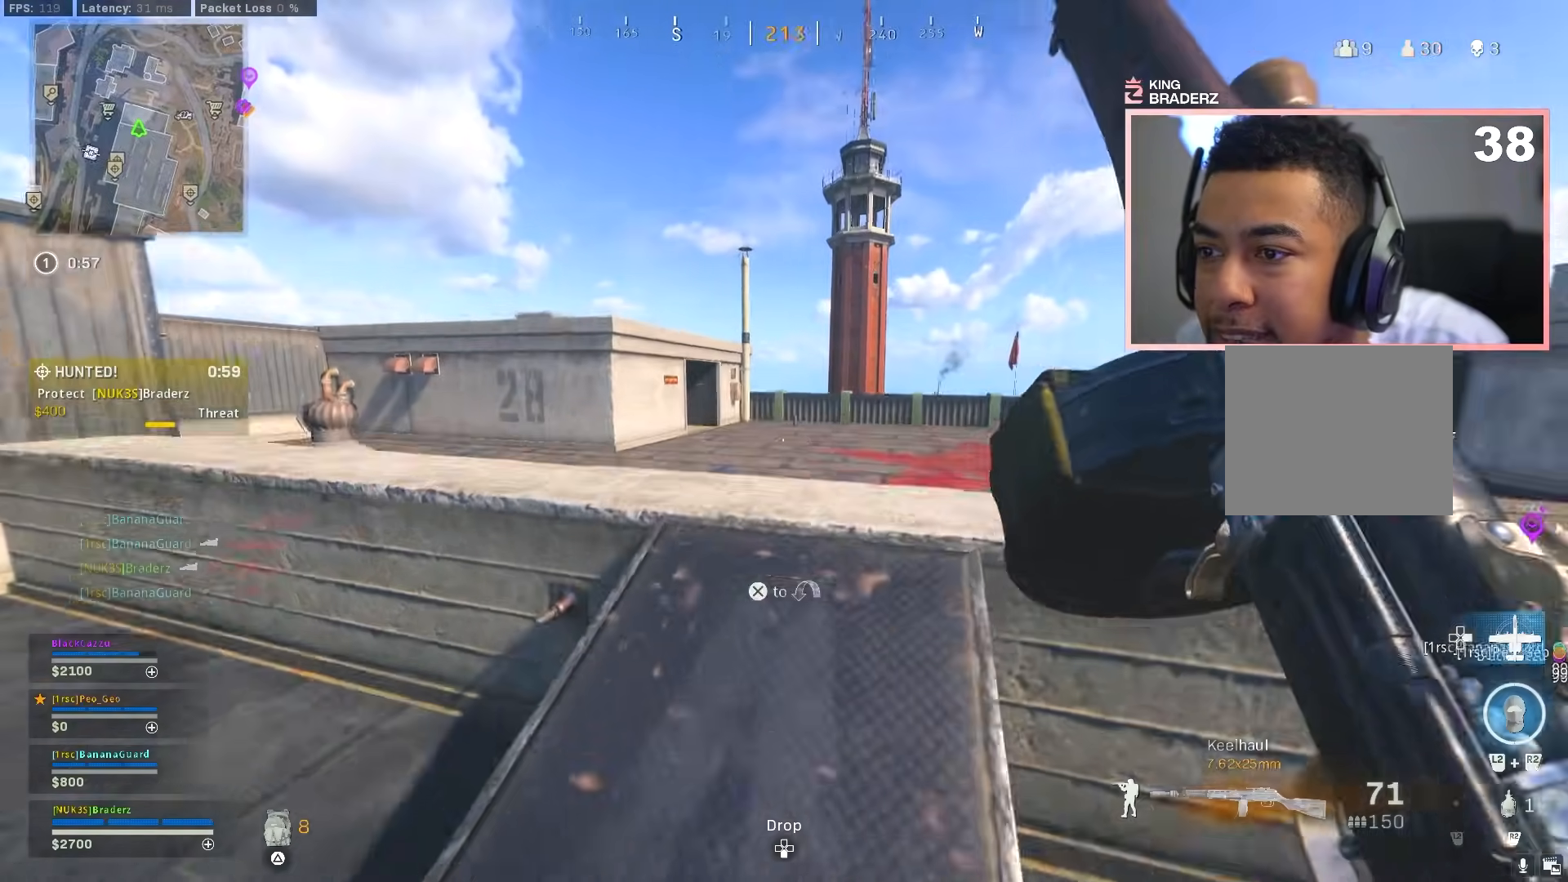
{"buttons": [], "left_stick": "up", "right_stick": "center", "events": [[184, "CROSS", "down"], [217, "right_stick", "center"], [300, "CROSS", "up"]]}
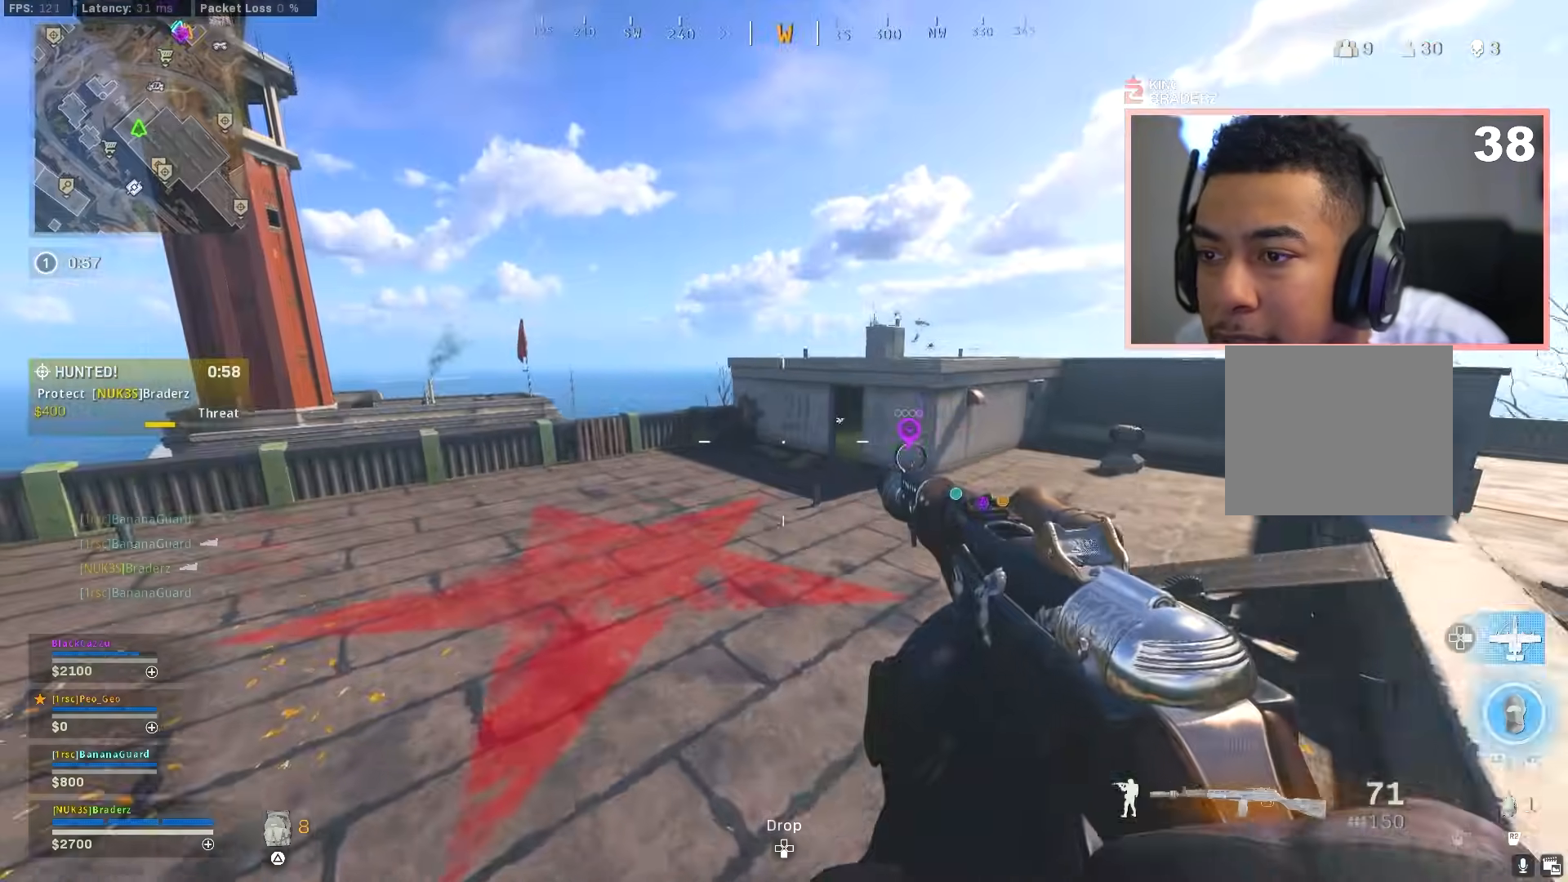
{"buttons": [], "left_stick": "up", "right_stick": "center", "events": [[266, "right_stick", "left"], [500, "right_stick", "center"]]}
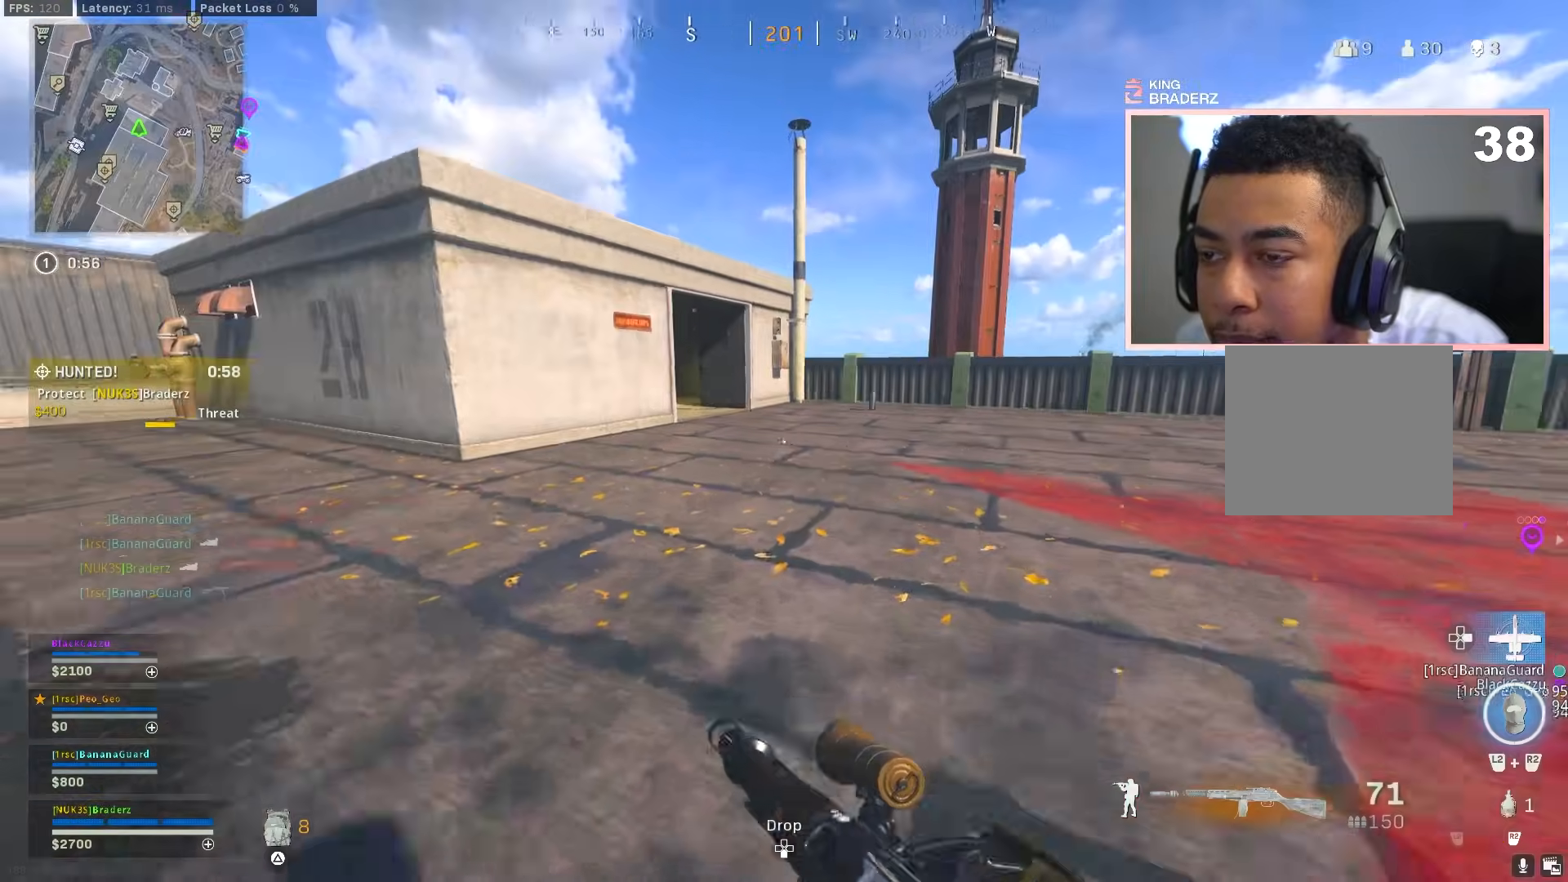
{"buttons": [], "left_stick": "up", "right_stick": "left", "events": [[17, "L3", "down"], [83, "L3", "up"], [200, "L3", "down"], [267, "L3", "up"], [367, "right_stick", "left"]]}
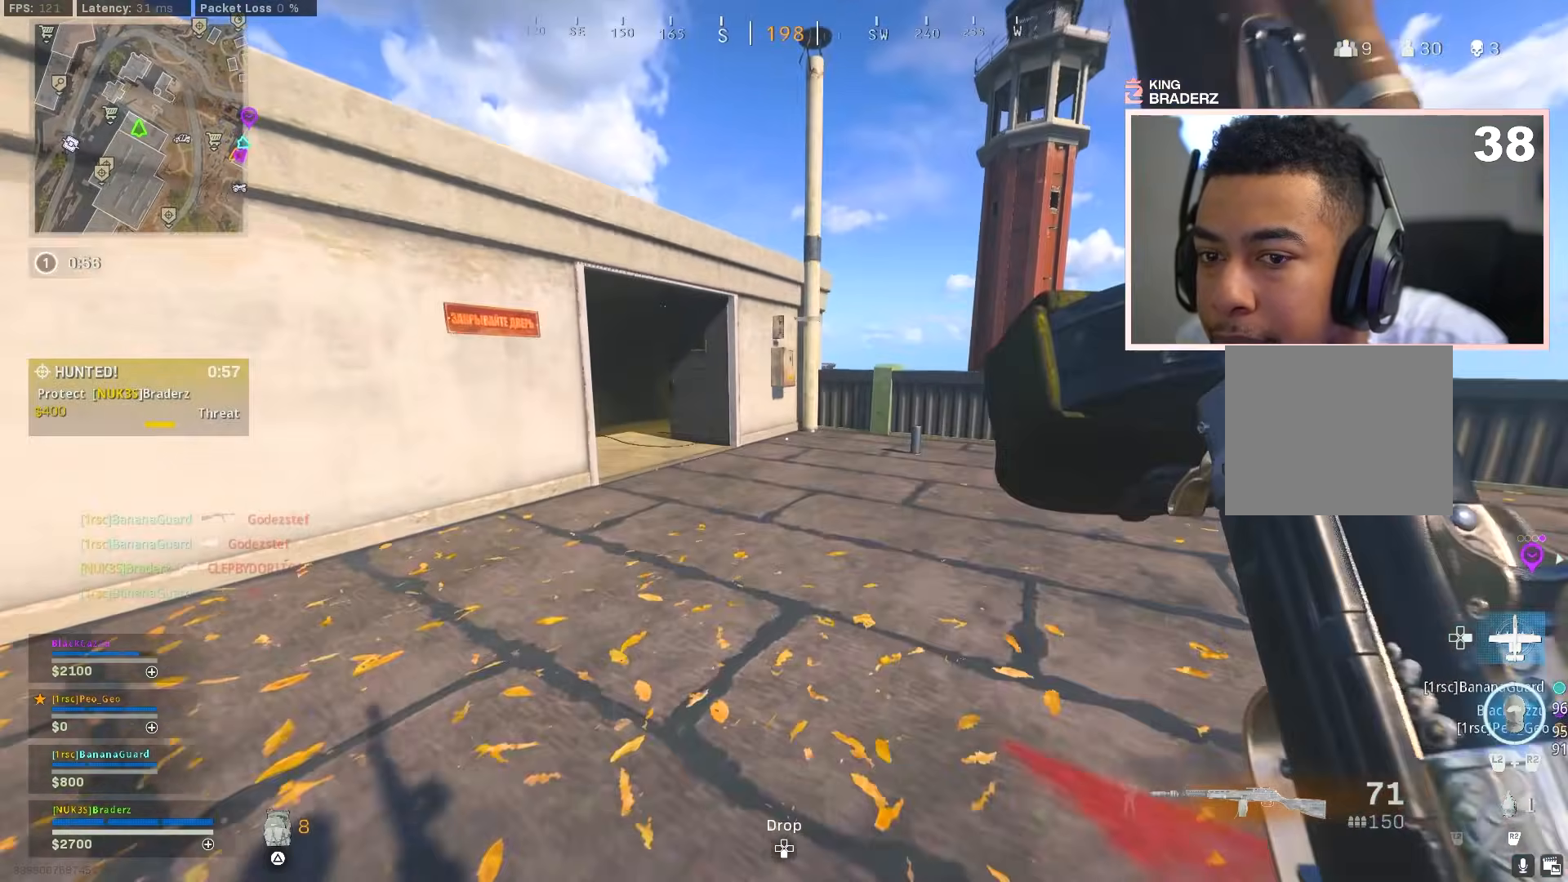
{"buttons": ["CROSS"], "left_stick": "up", "right_stick": "left", "events": [[33, "right_stick", "center"], [166, "right_stick", "left"], [233, "CIRCLE", "down"], [350, "CIRCLE", "up"], [417, "CIRCLE", "down"], [500, "CIRCLE", "up"], [500, "CROSS", "down"]]}
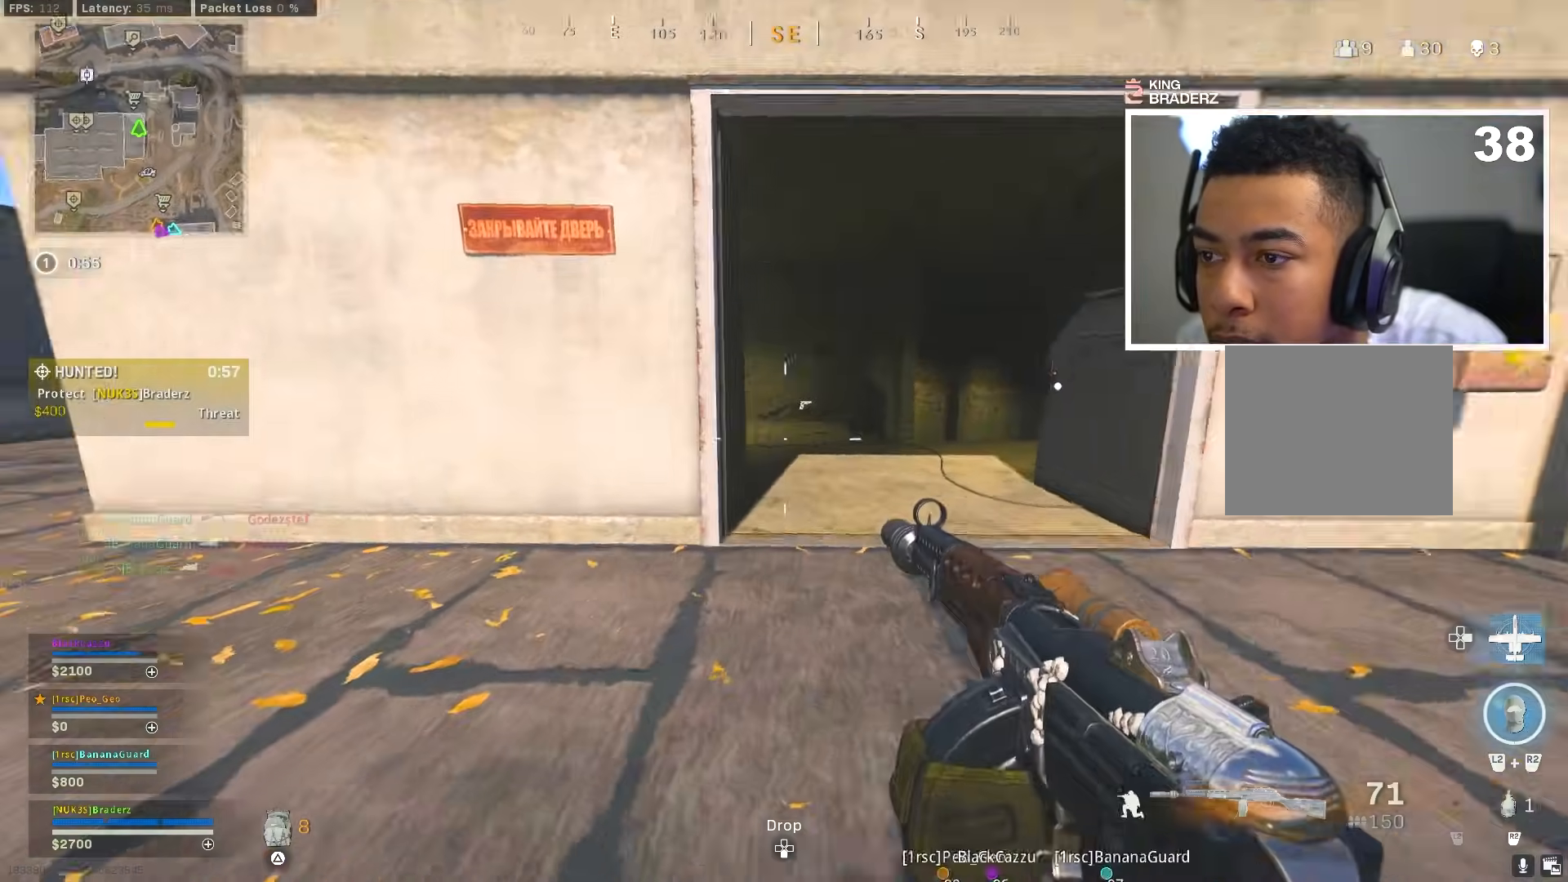
{"buttons": [], "left_stick": "up", "right_stick": "down-left", "events": [[50, "right_stick", "center"], [133, "CROSS", "up"], [150, "L3", "down"], [250, "L3", "up"], [284, "right_stick", "down"], [350, "L3", "down"], [350, "right_stick", "down-left"], [417, "L3", "up"]]}
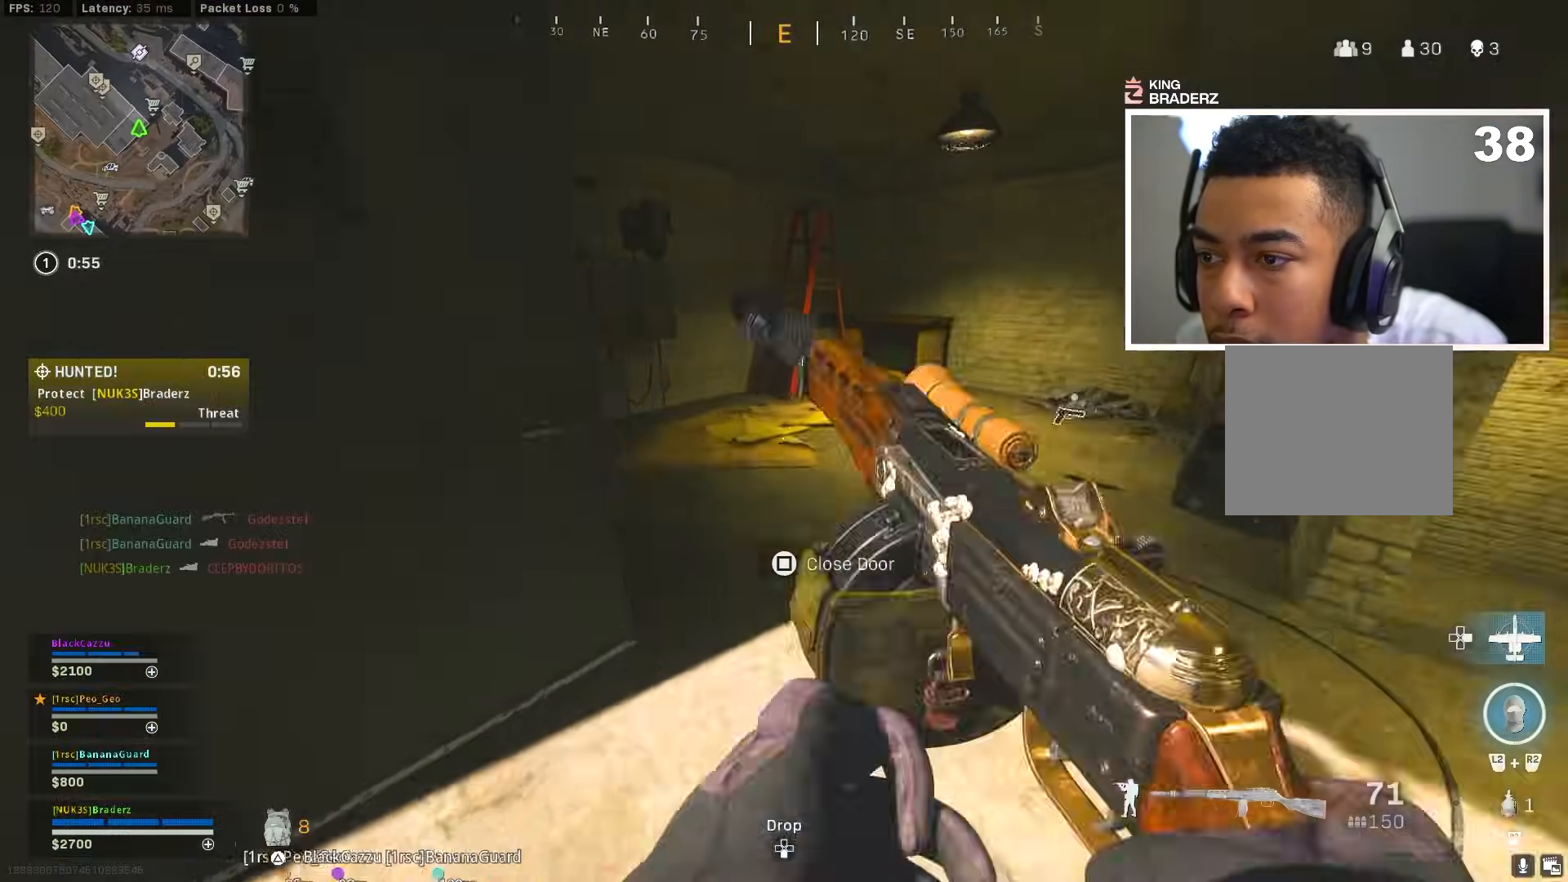
{"buttons": [], "left_stick": "down", "right_stick": "center", "events": [[16, "right_stick", "center"], [66, "right_stick", "left"], [283, "left_stick", "right"], [367, "left_stick", "down"], [467, "right_stick", "center"]]}
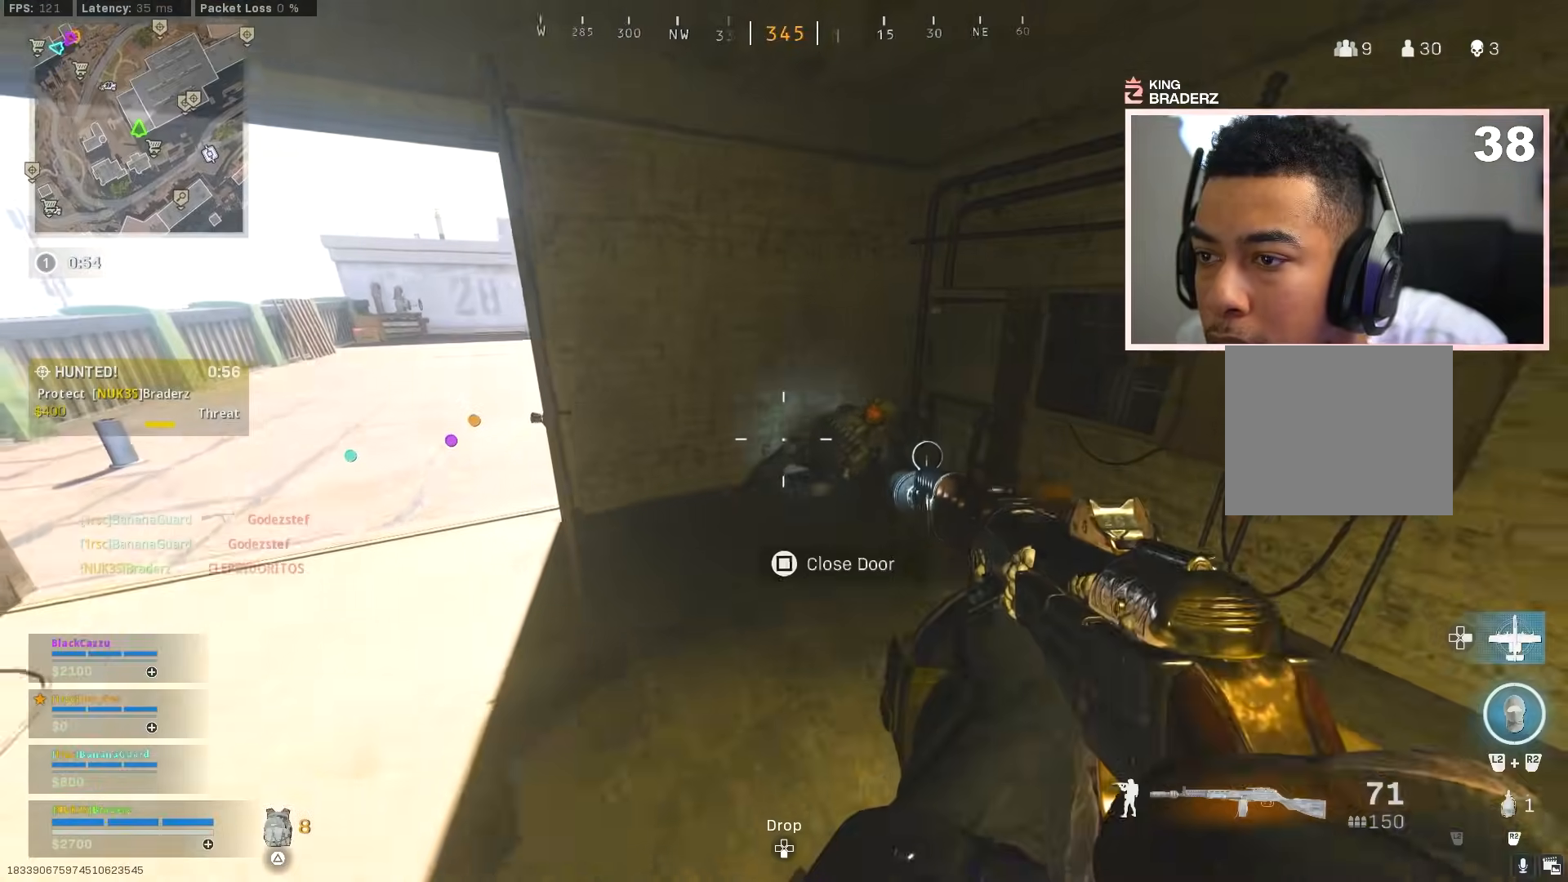
{"buttons": ["L1", "R1"], "left_stick": "left", "right_stick": "center", "events": [[50, "left_stick", "up-right"], [50, "right_stick", "right"], [100, "R1", "down"], [150, "right_stick", "center"], [217, "left_stick", "up"], [234, "L1", "down"], [384, "left_stick", "center"], [467, "left_stick", "left"]]}
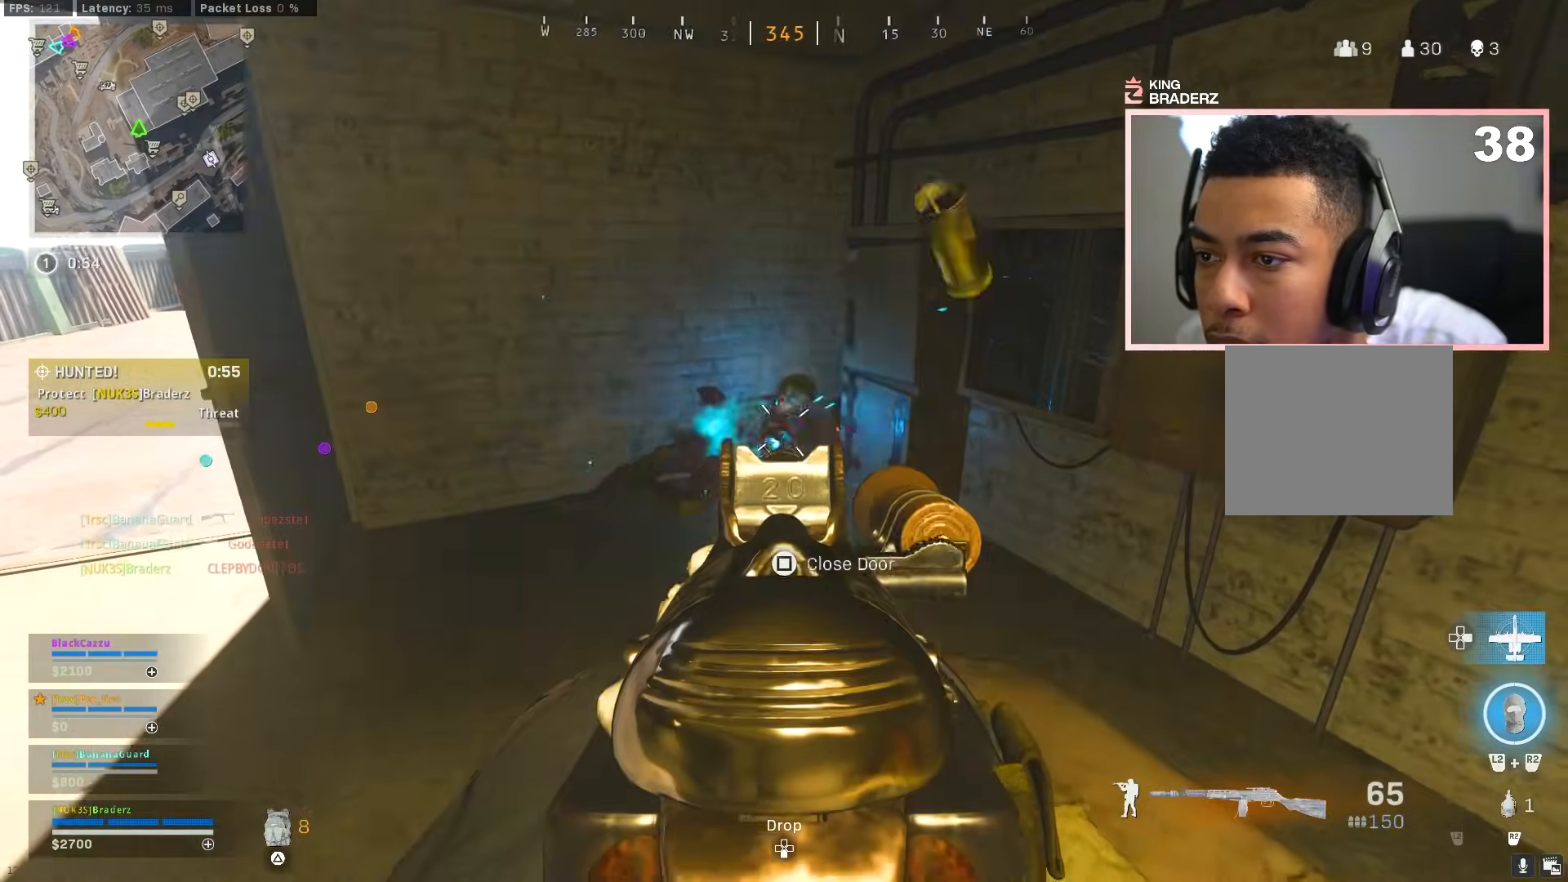
{"buttons": [], "left_stick": "up", "right_stick": "center", "events": [[116, "left_stick", "down"], [150, "L1", "up"], [166, "left_stick", "right"], [216, "R1", "up"], [283, "left_stick", "up"], [333, "L3", "down"], [467, "L3", "up"]]}
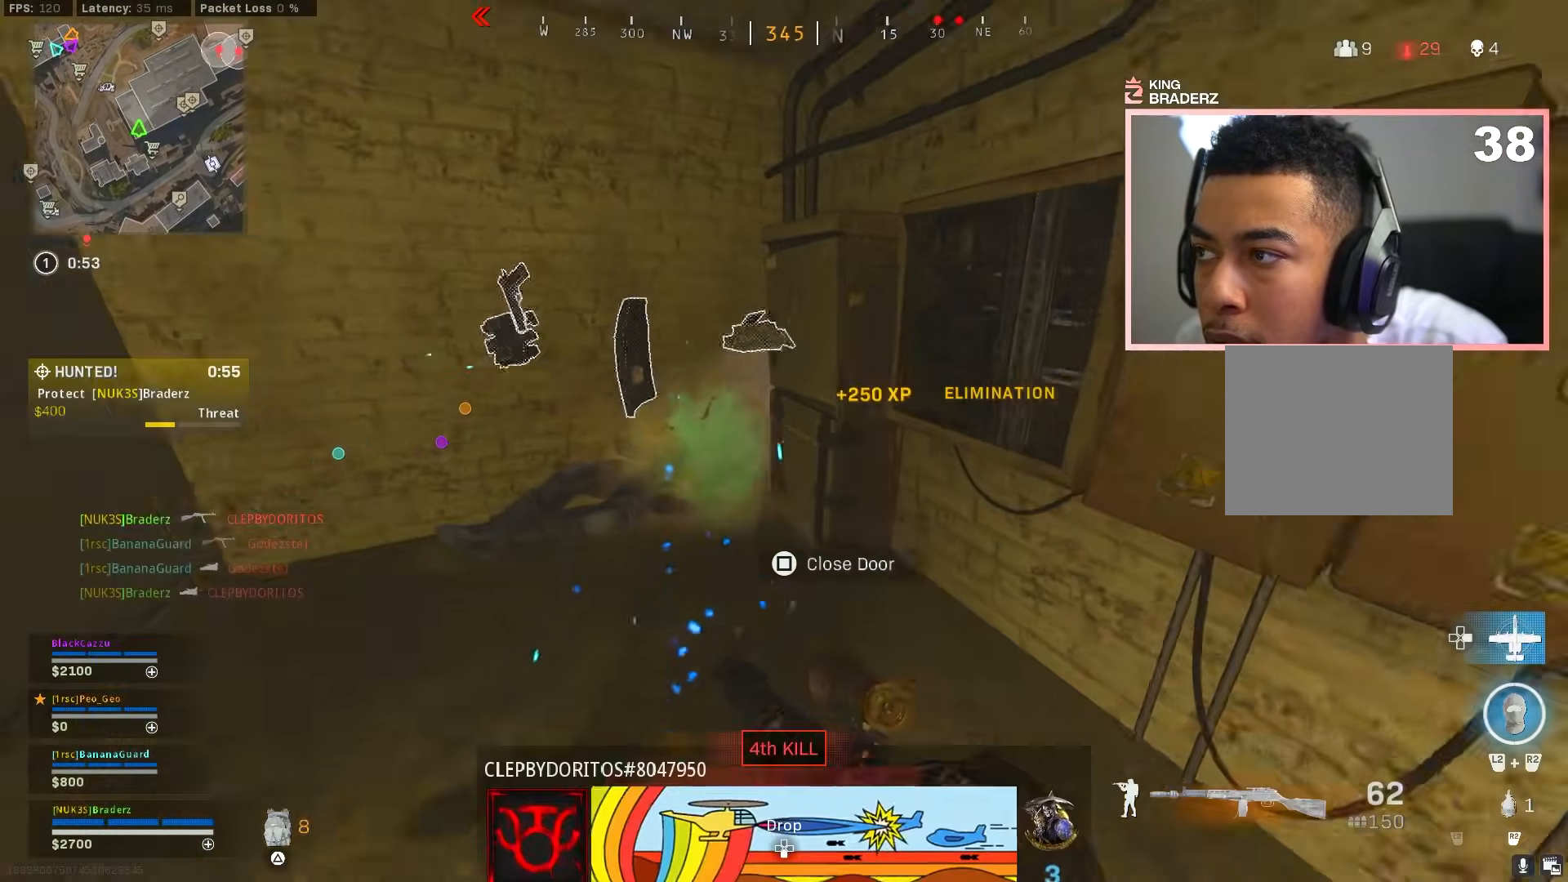
{"buttons": [], "left_stick": "down", "right_stick": "center", "events": [[67, "right_stick", "left"], [167, "right_stick", "center"], [284, "TRIANGLE", "down"], [284, "left_stick", "down"], [367, "TRIANGLE", "up"]]}
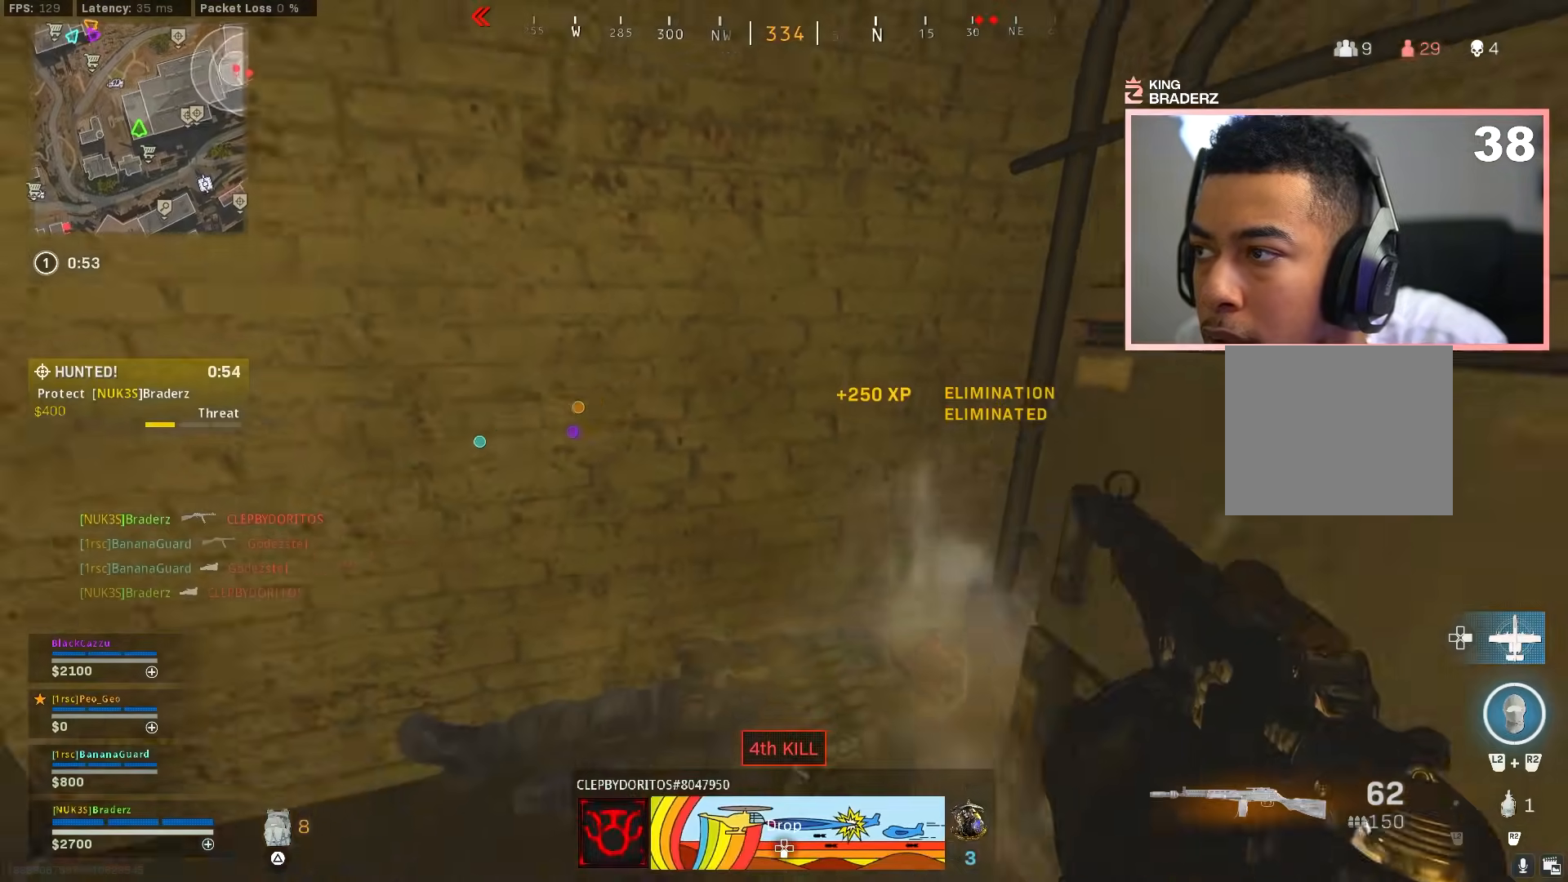
{"buttons": [], "left_stick": "down-left", "right_stick": "left", "events": [[133, "left_stick", "up"], [150, "right_stick", "down"], [317, "right_stick", "center"], [334, "left_stick", "up-right"], [384, "right_stick", "left"], [484, "left_stick", "down-left"]]}
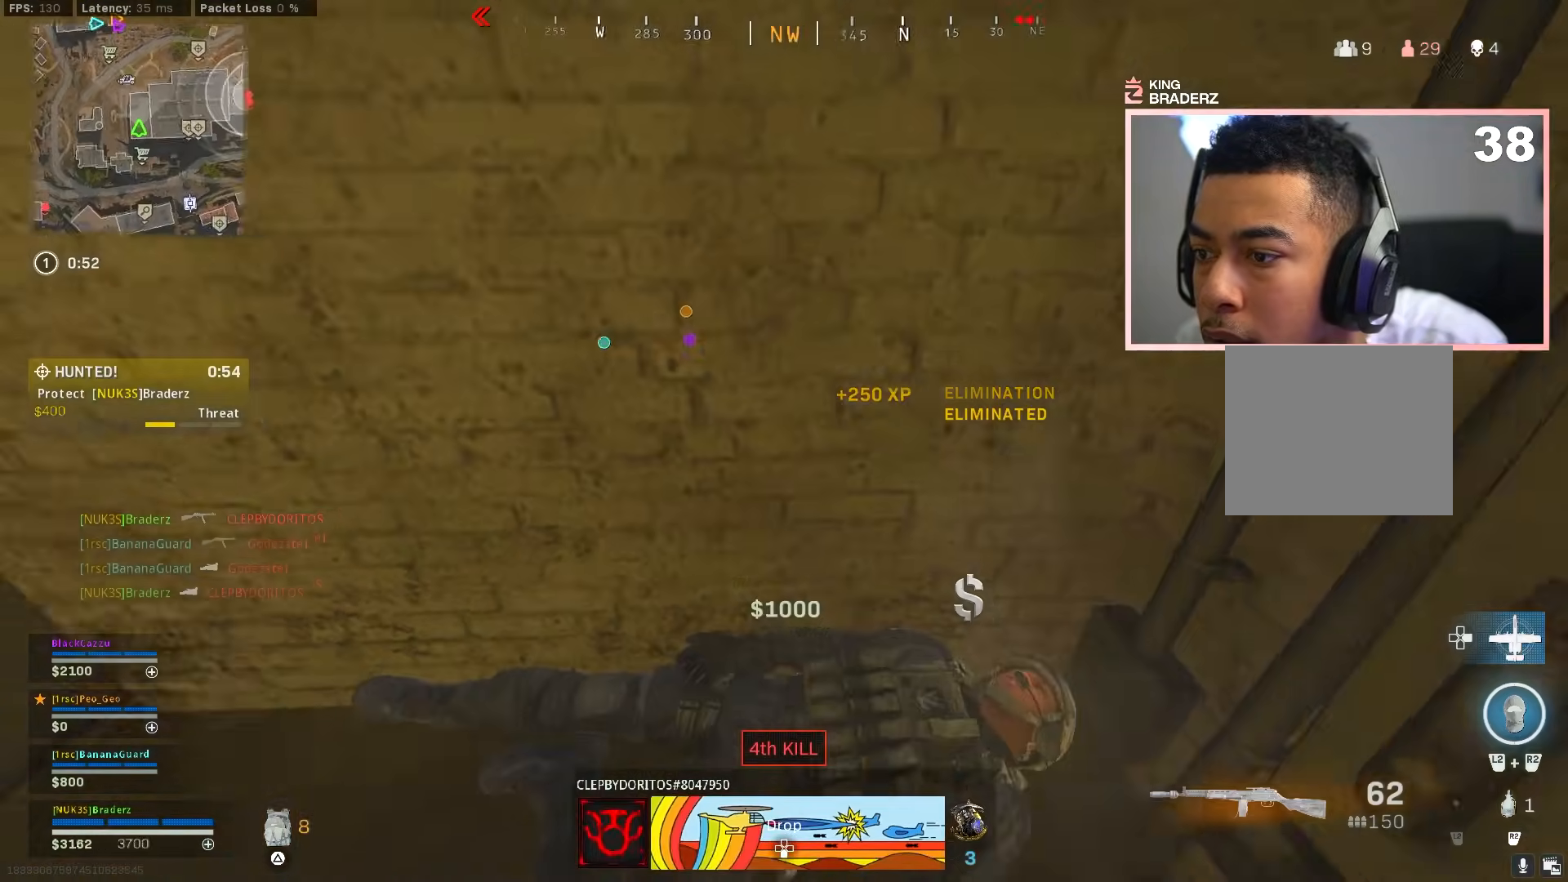
{"buttons": [], "left_stick": "up", "right_stick": "center", "events": [[67, "right_stick", "up-left"], [201, "left_stick", "up-left"], [234, "right_stick", "center"], [484, "left_stick", "up"]]}
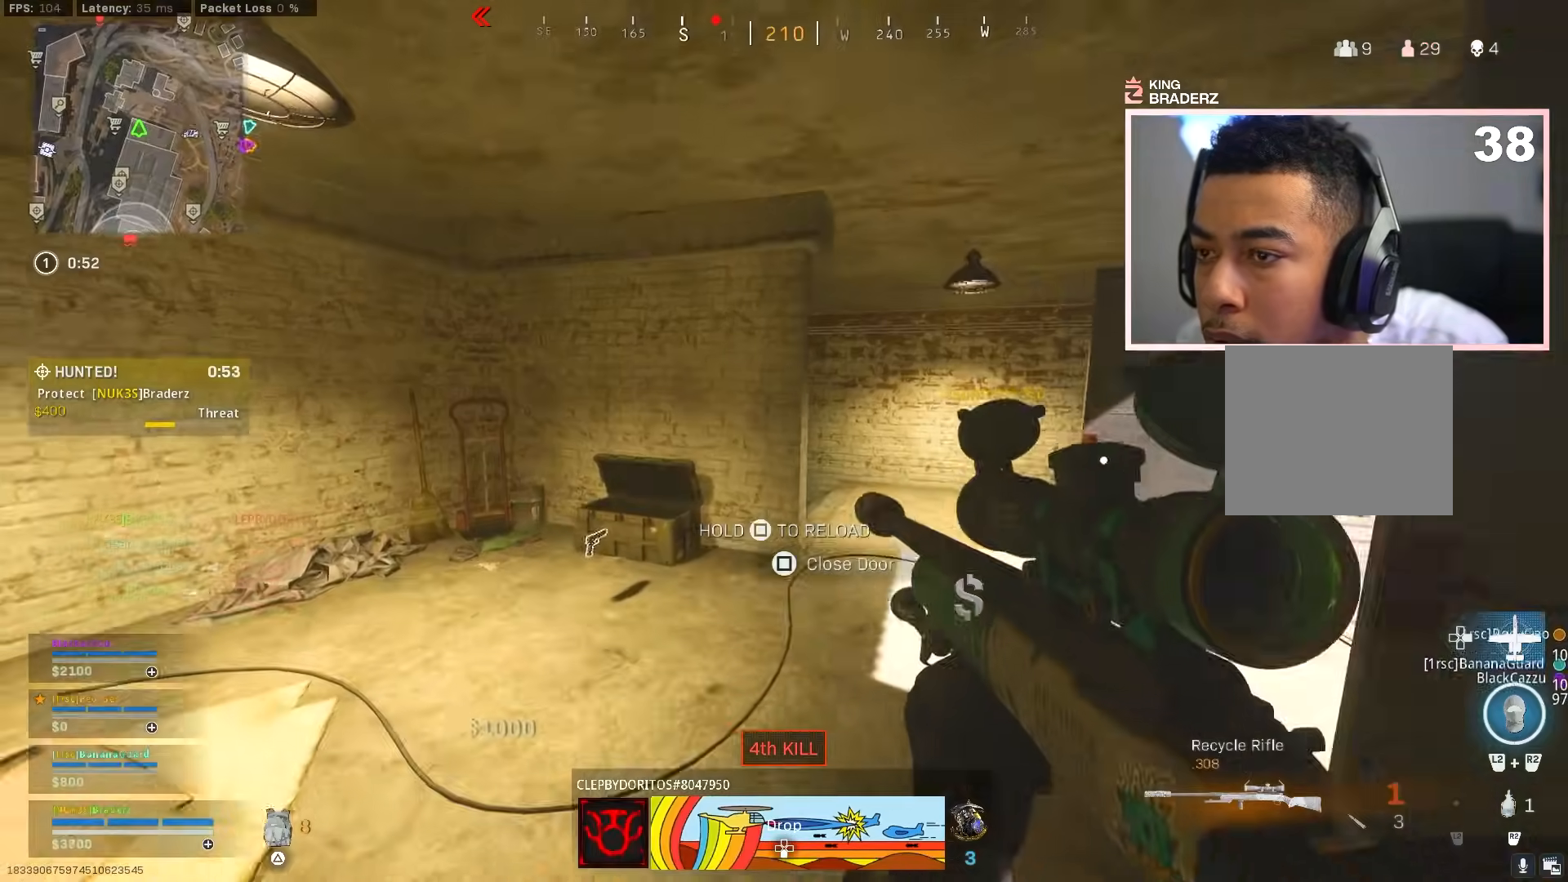
{"buttons": [], "left_stick": "up-right", "right_stick": "center", "events": [[67, "right_stick", "right"], [117, "left_stick", "up-right"], [200, "L3", "down"], [250, "left_stick", "up"], [267, "L3", "up"], [367, "right_stick", "center"], [384, "L3", "down"], [400, "left_stick", "up-right"], [484, "L3", "up"]]}
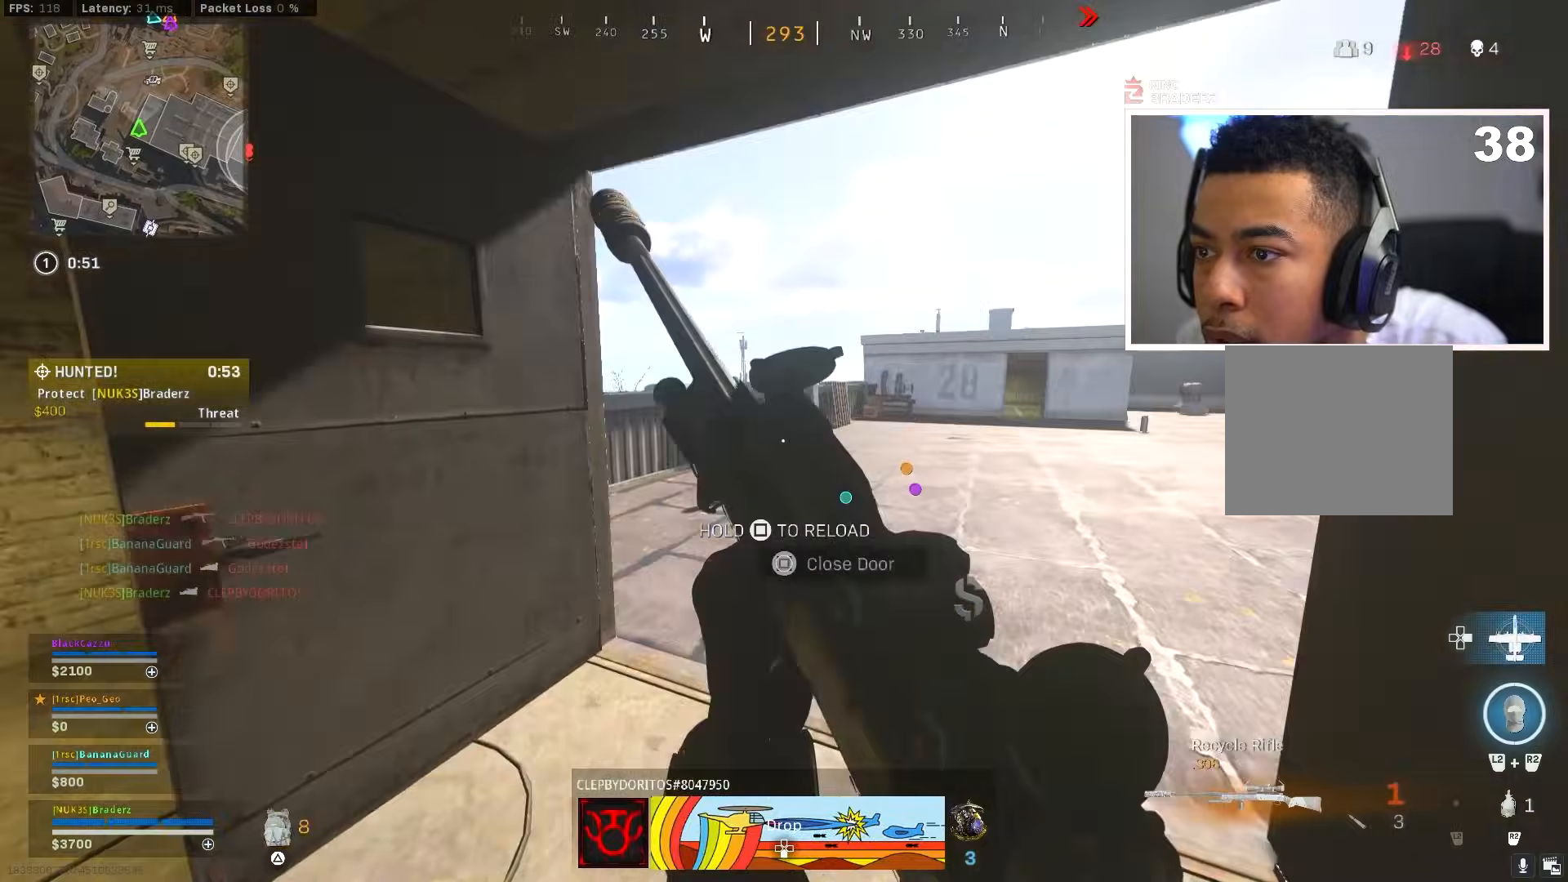
{"buttons": [], "left_stick": "center", "right_stick": "center", "events": [[67, "L3", "down"], [100, "right_stick", "left"], [150, "L3", "up"], [251, "right_stick", "up-left"], [351, "right_stick", "center"], [451, "left_stick", "center"]]}
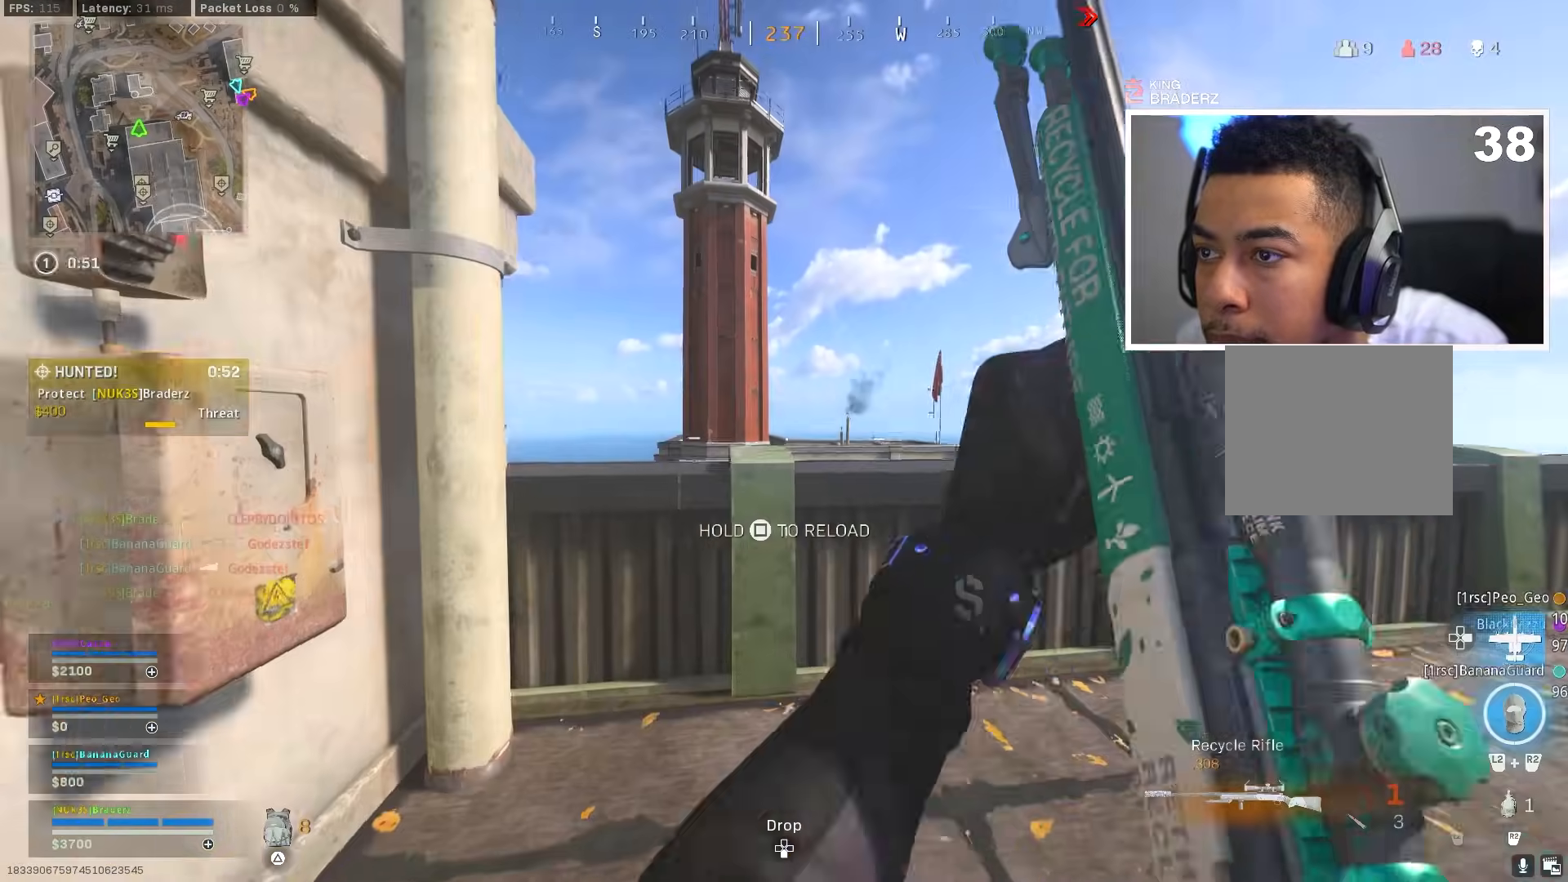
{"buttons": [], "left_stick": "center", "right_stick": "center", "events": []}
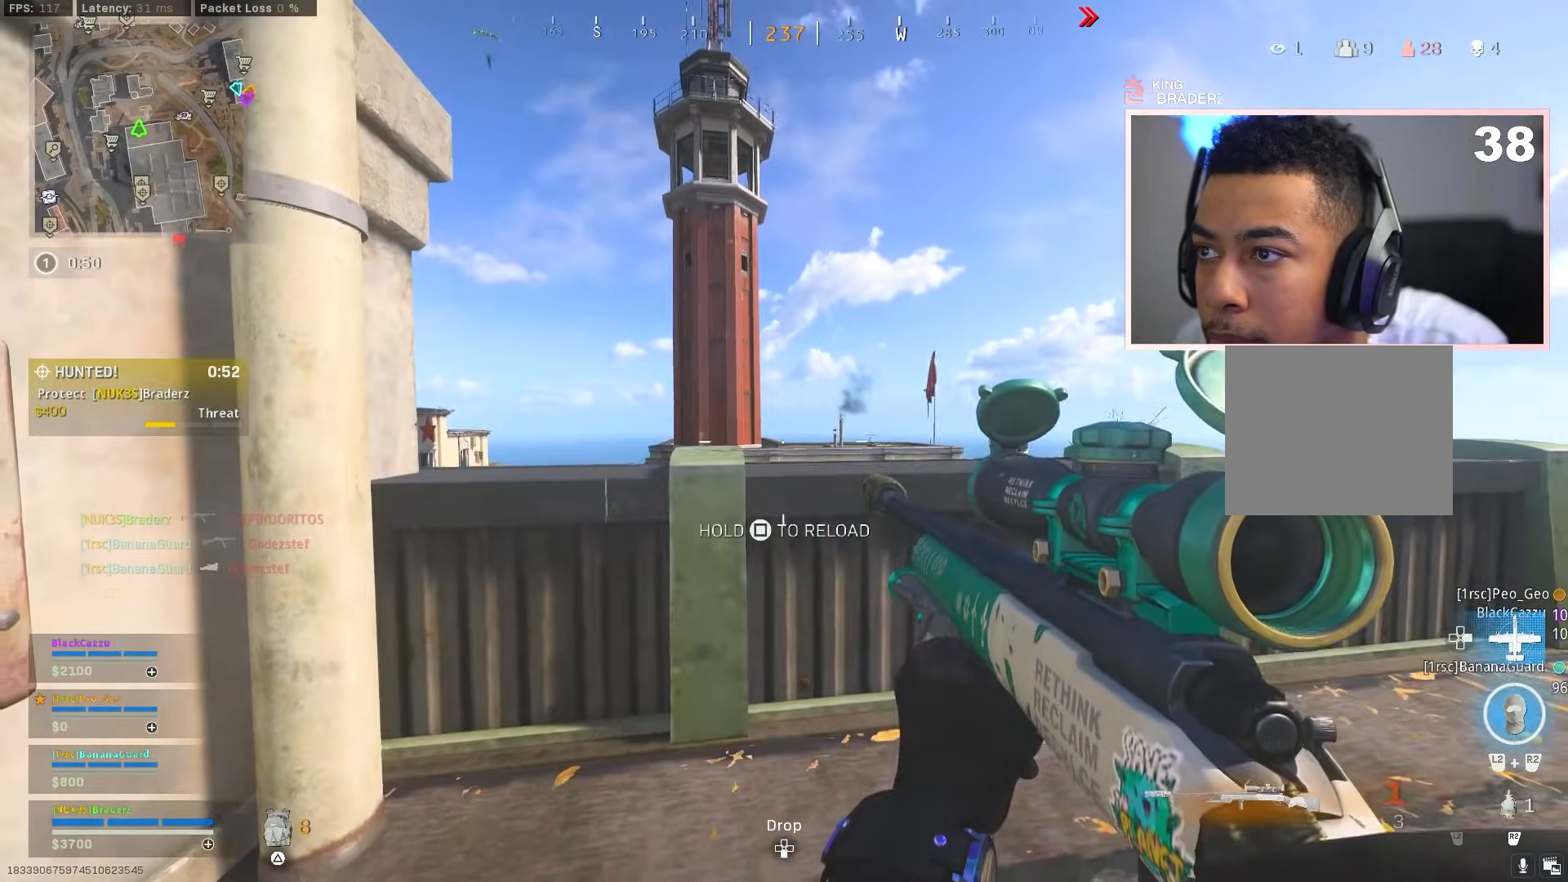
{"buttons": ["L1"], "left_stick": "up-left", "right_stick": "up-left", "events": [[50, "left_stick", "up-right"], [134, "right_stick", "up-left"], [284, "right_stick", "center"], [351, "left_stick", "up-left"], [451, "right_stick", "up-left"], [467, "L1", "down"]]}
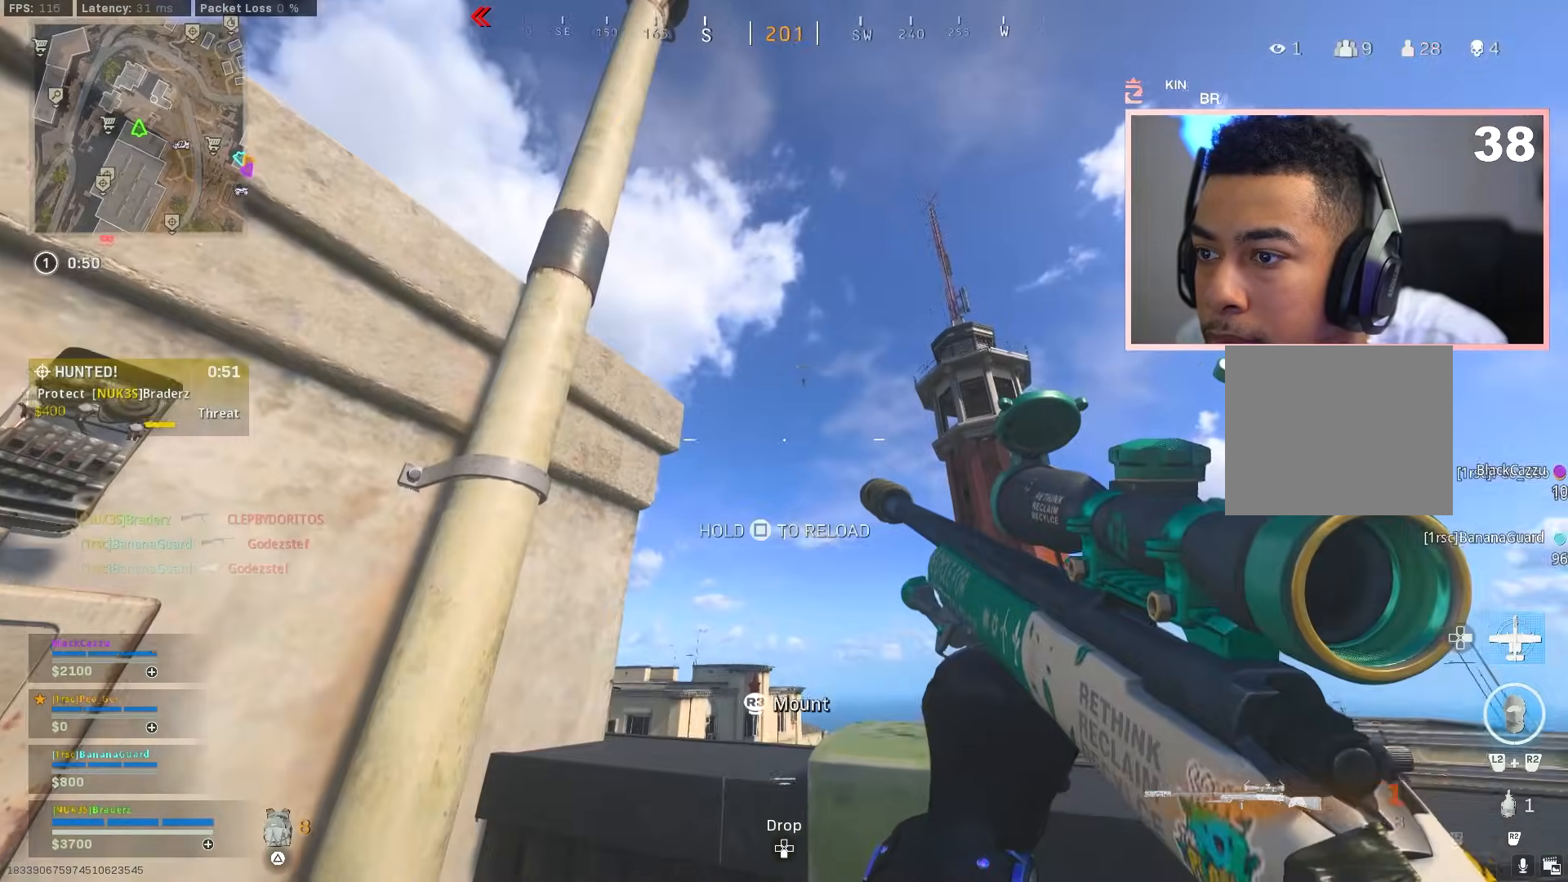
{"buttons": ["L1", "L3"], "left_stick": "center", "right_stick": "down", "events": [[17, "right_stick", "up"], [33, "left_stick", "up"], [200, "L3", "down"], [200, "left_stick", "center"], [317, "right_stick", "center"], [367, "right_stick", "down"]]}
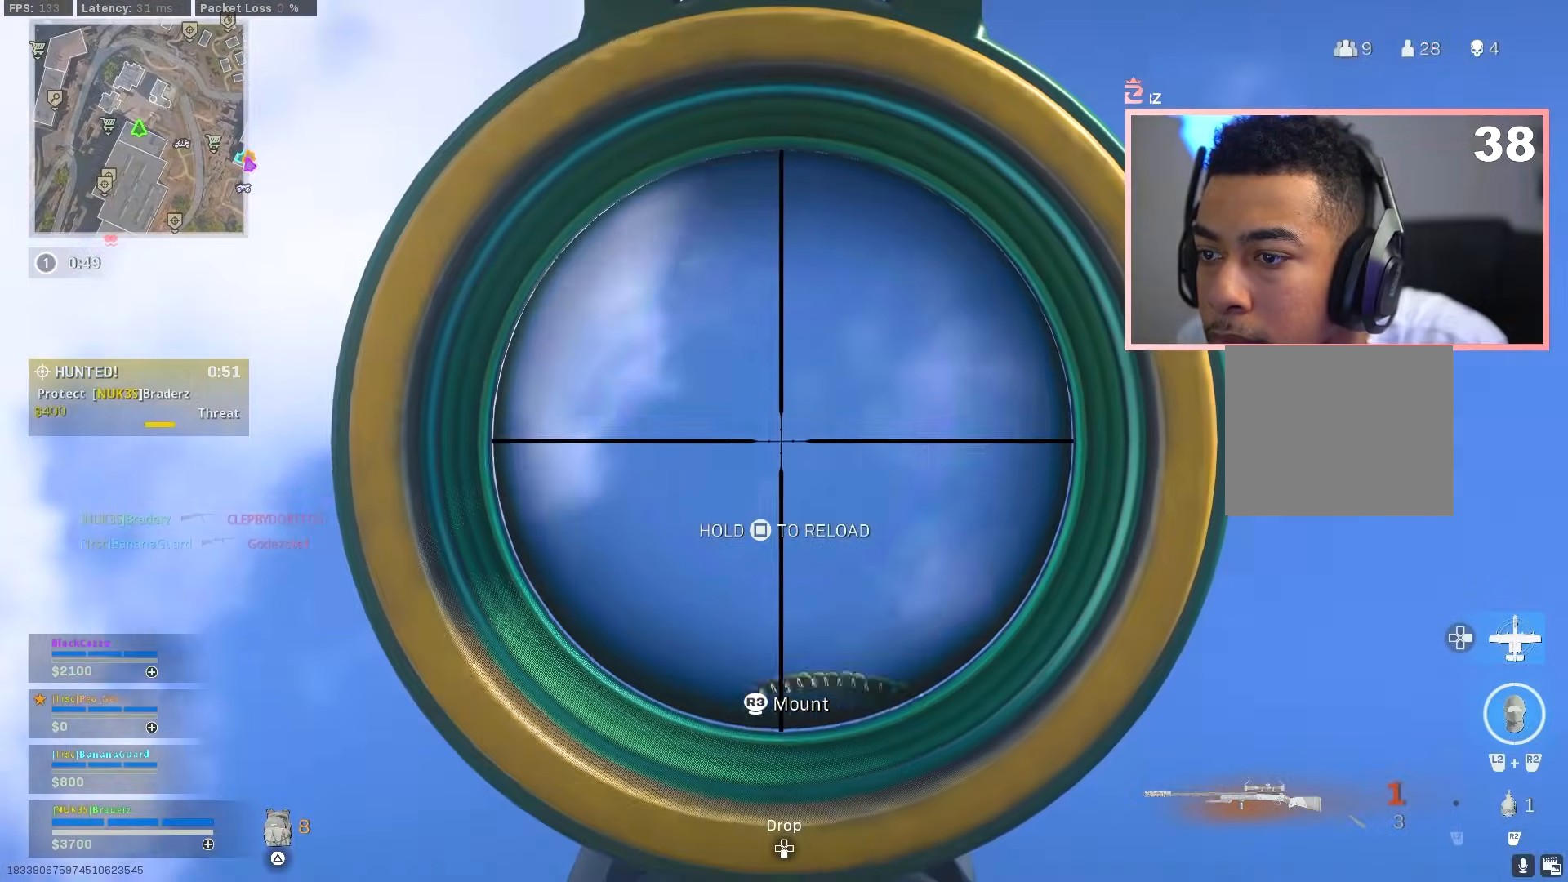
{"buttons": ["L1", "L3"], "left_stick": "center", "right_stick": "up", "events": [[184, "right_stick", "down-right"], [367, "right_stick", "center"], [451, "right_stick", "up"]]}
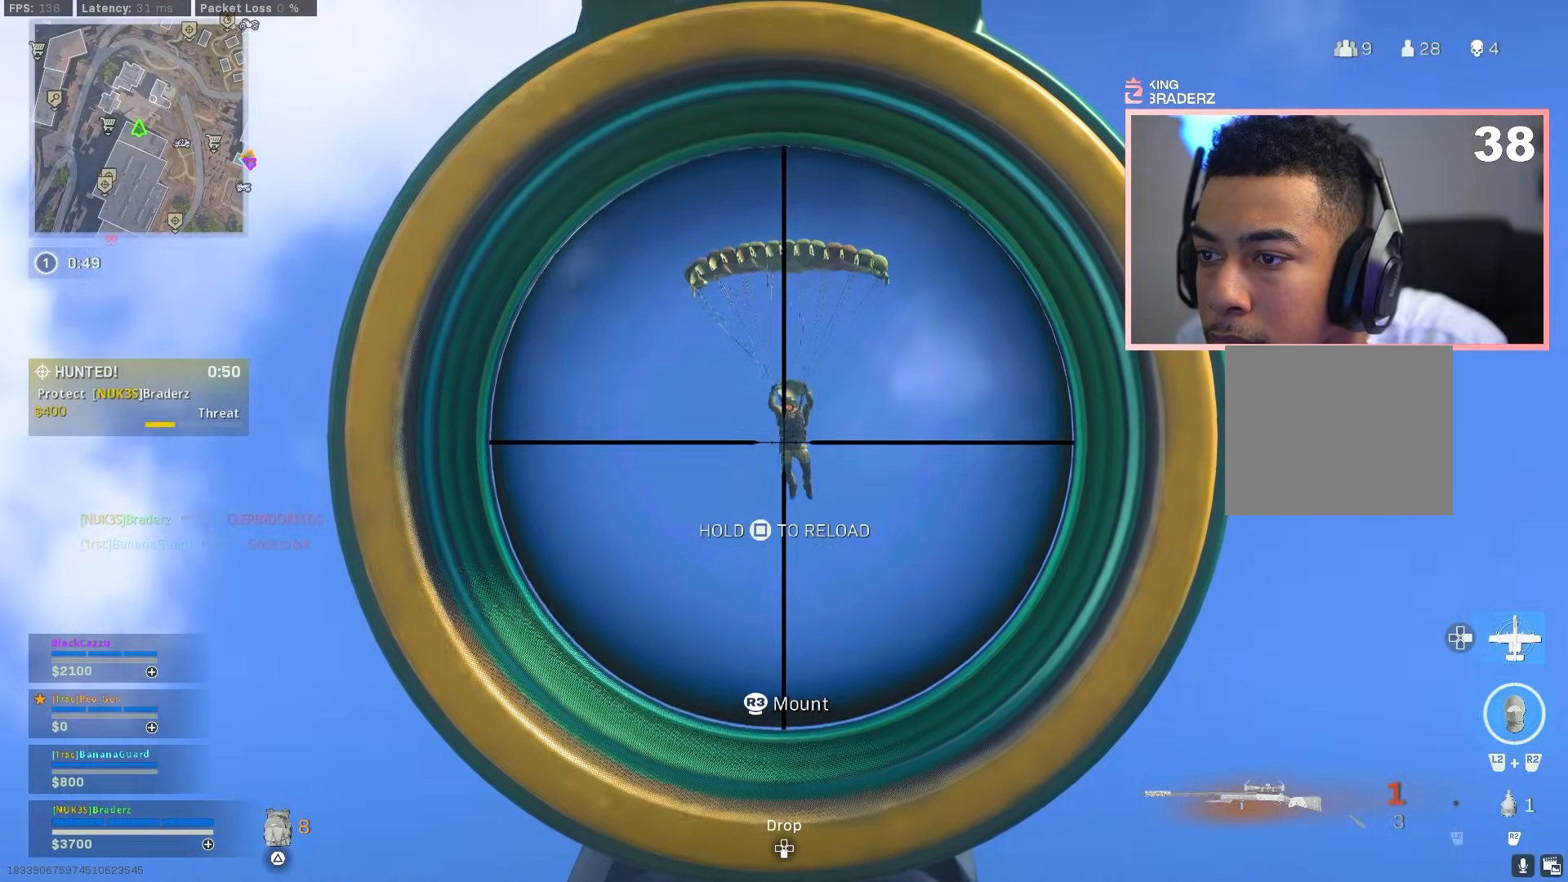
{"buttons": ["L1", "L3"], "left_stick": "center", "right_stick": "up", "events": []}
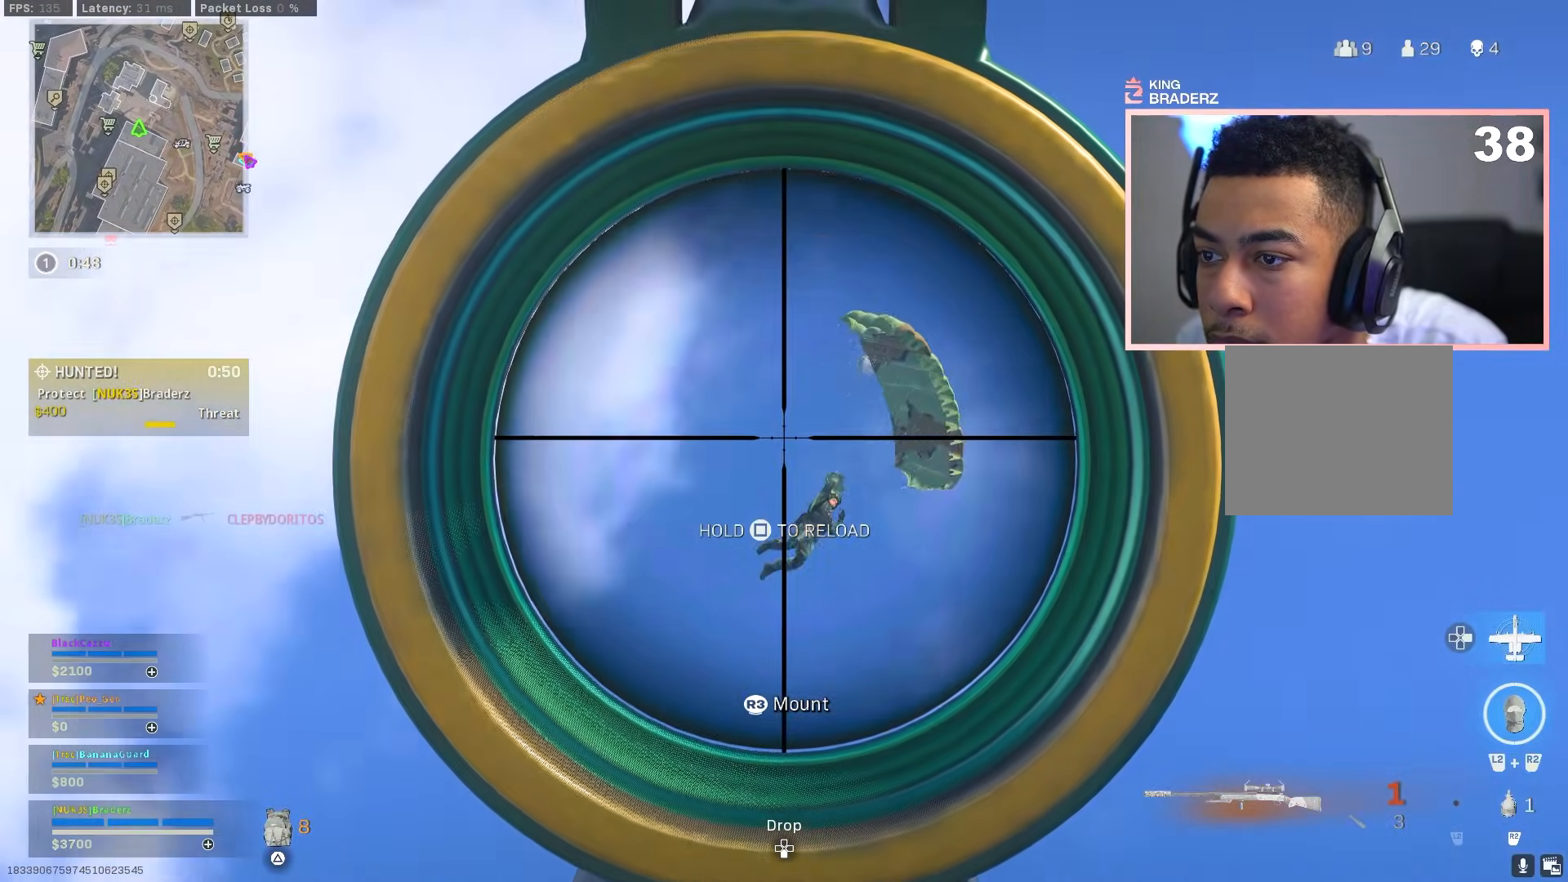
{"buttons": ["L1", "L3"], "left_stick": "center", "right_stick": "right", "events": [[84, "right_stick", "right"]]}
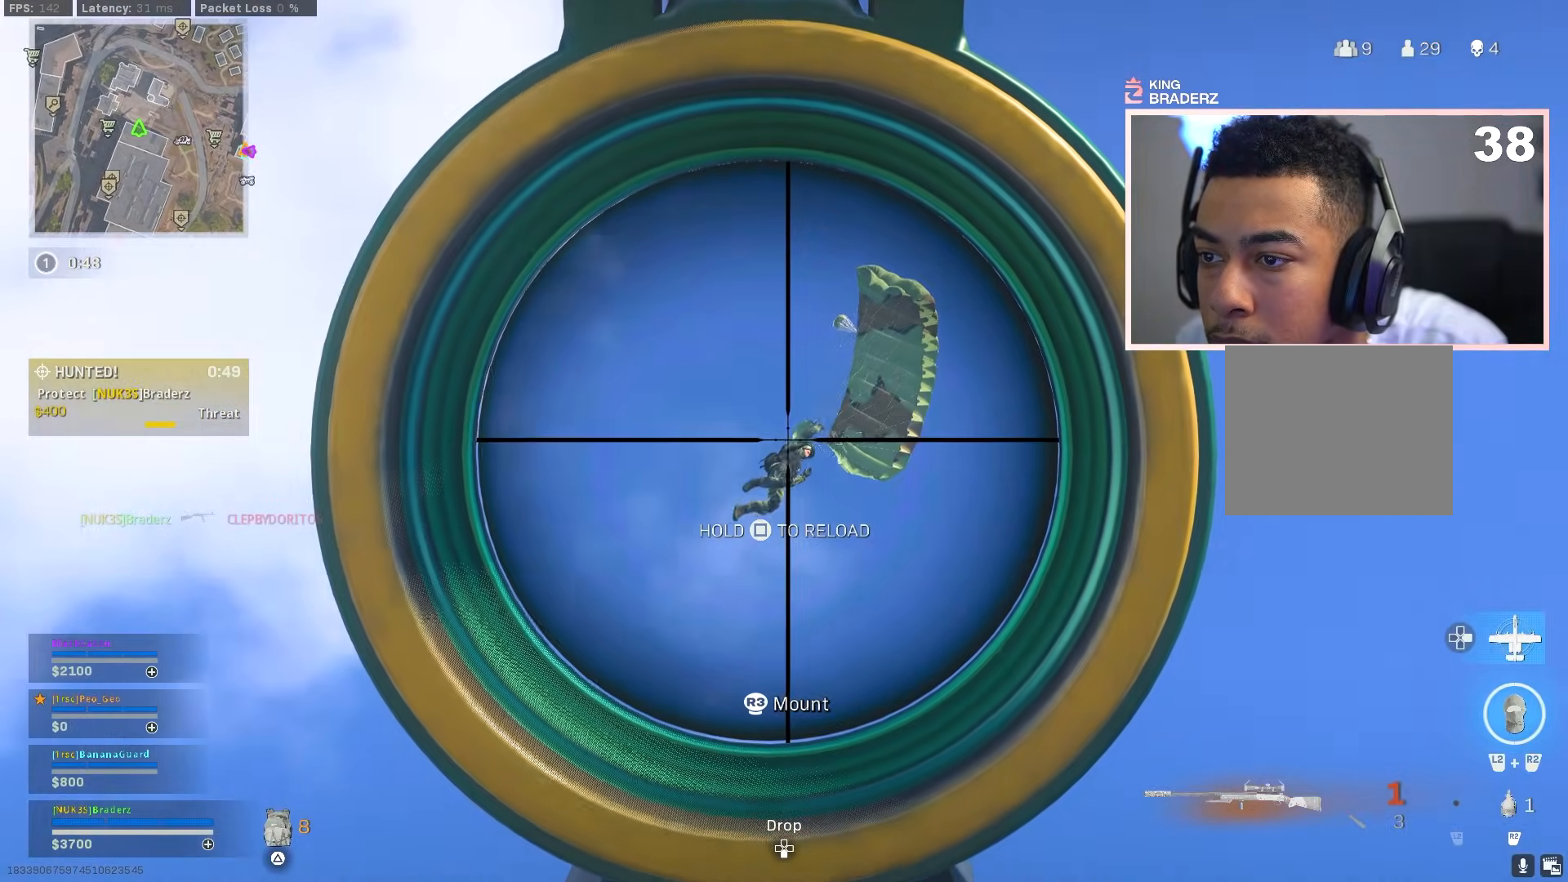
{"buttons": [], "left_stick": "down-left", "right_stick": "center", "events": [[250, "R1", "down"], [283, "right_stick", "center"], [350, "L1", "up"], [350, "R1", "up"], [367, "L3", "up"], [367, "right_stick", "right"], [384, "left_stick", "down-left"], [467, "right_stick", "center"]]}
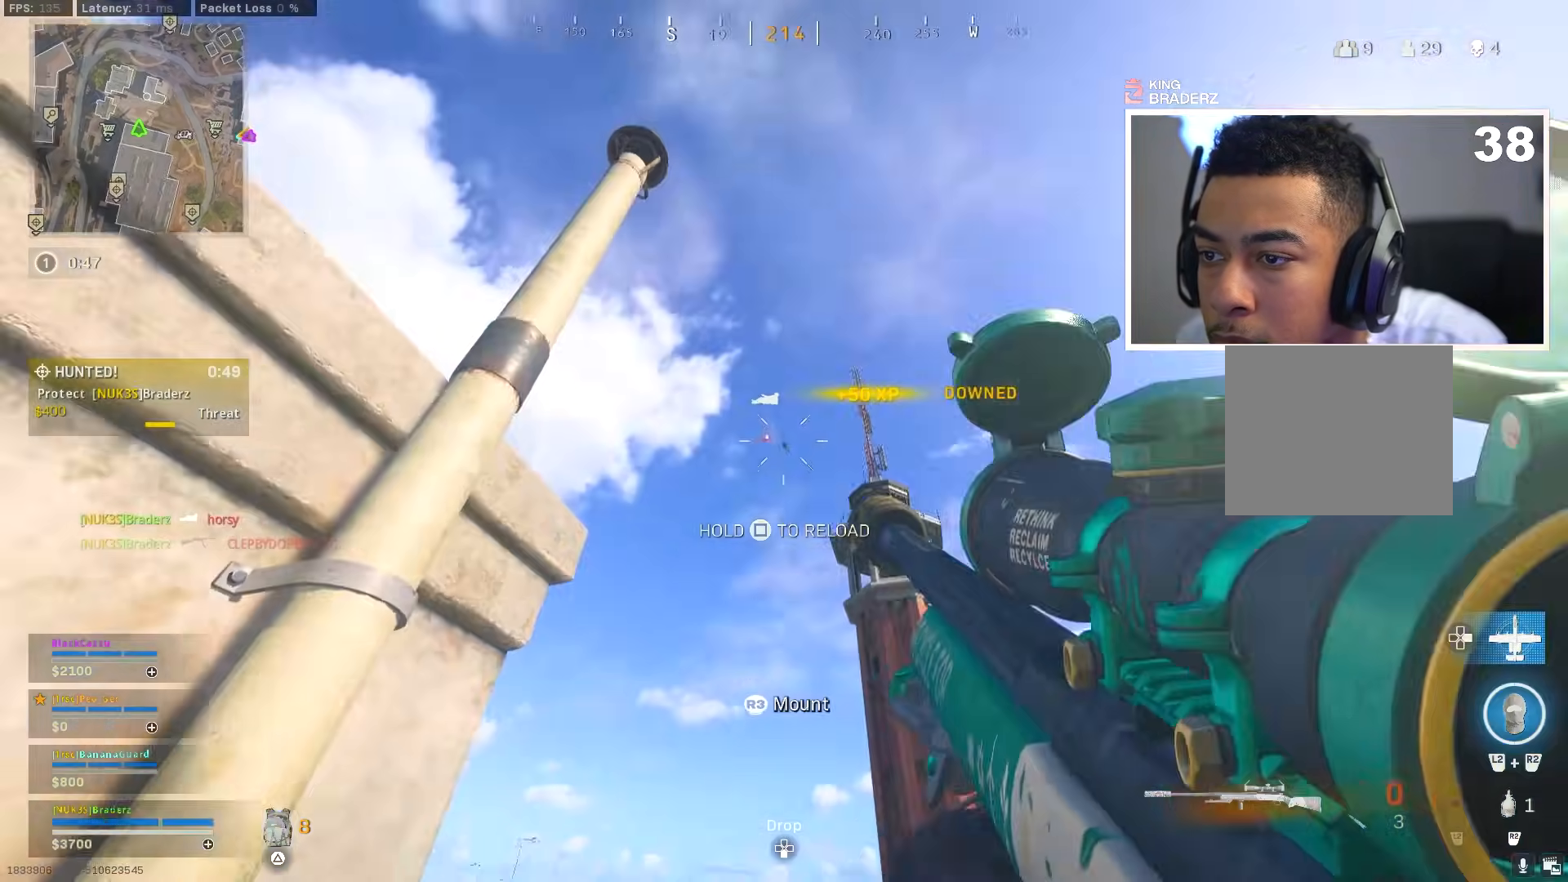
{"buttons": [], "left_stick": "down", "right_stick": "right", "events": [[34, "right_stick", "down-left"], [201, "right_stick", "down-right"], [301, "left_stick", "down"], [301, "right_stick", "center"], [467, "right_stick", "right"]]}
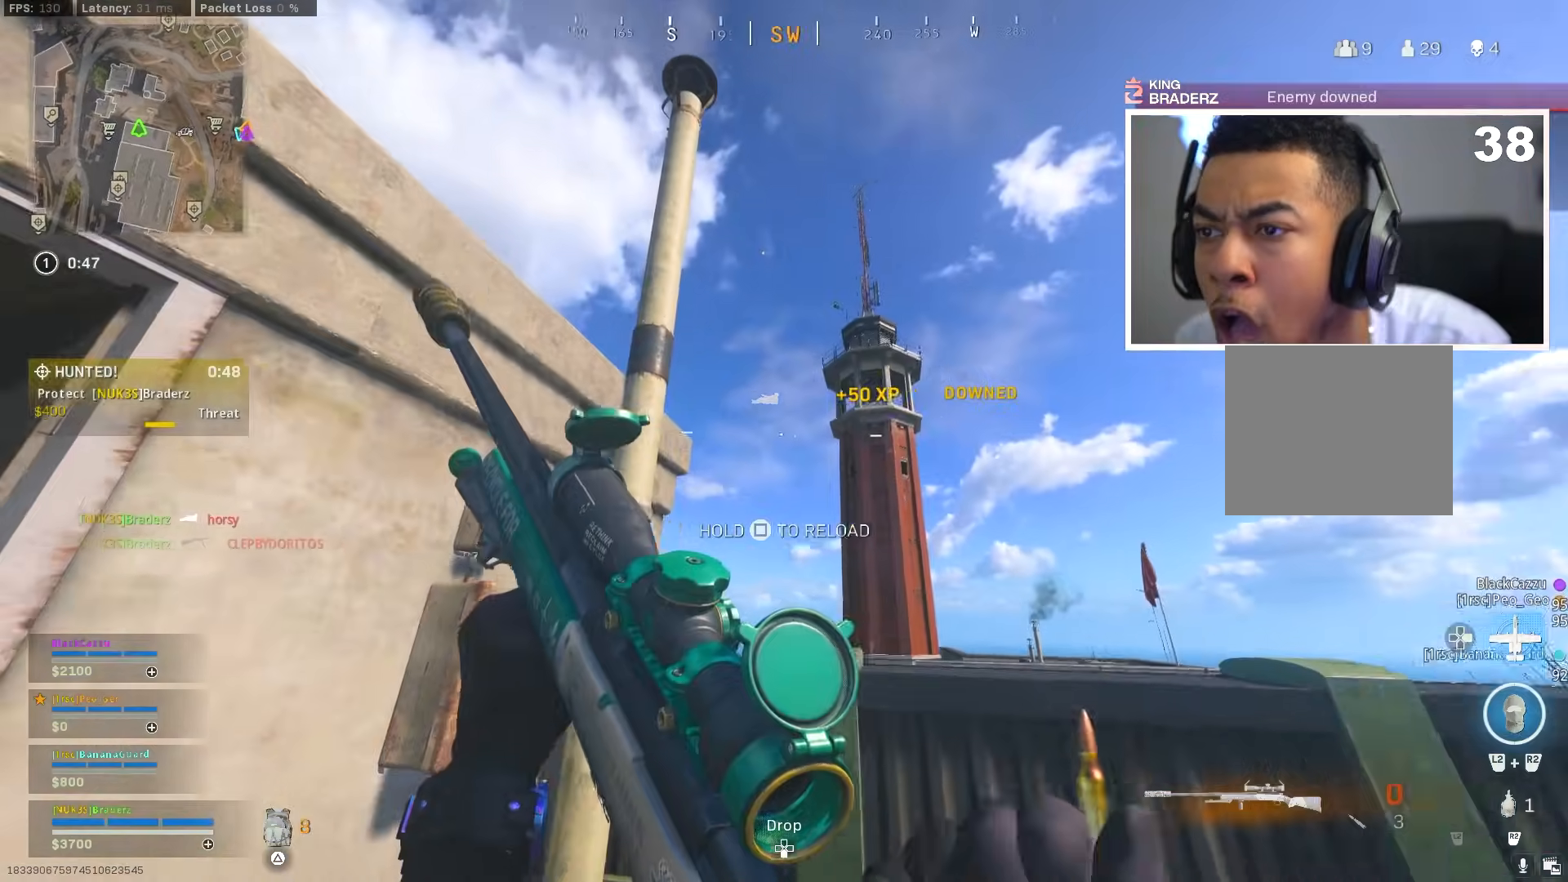
{"buttons": [], "left_stick": "down-left", "right_stick": "center", "events": [[33, "right_stick", "down-right"], [133, "right_stick", "center"], [300, "left_stick", "down-left"]]}
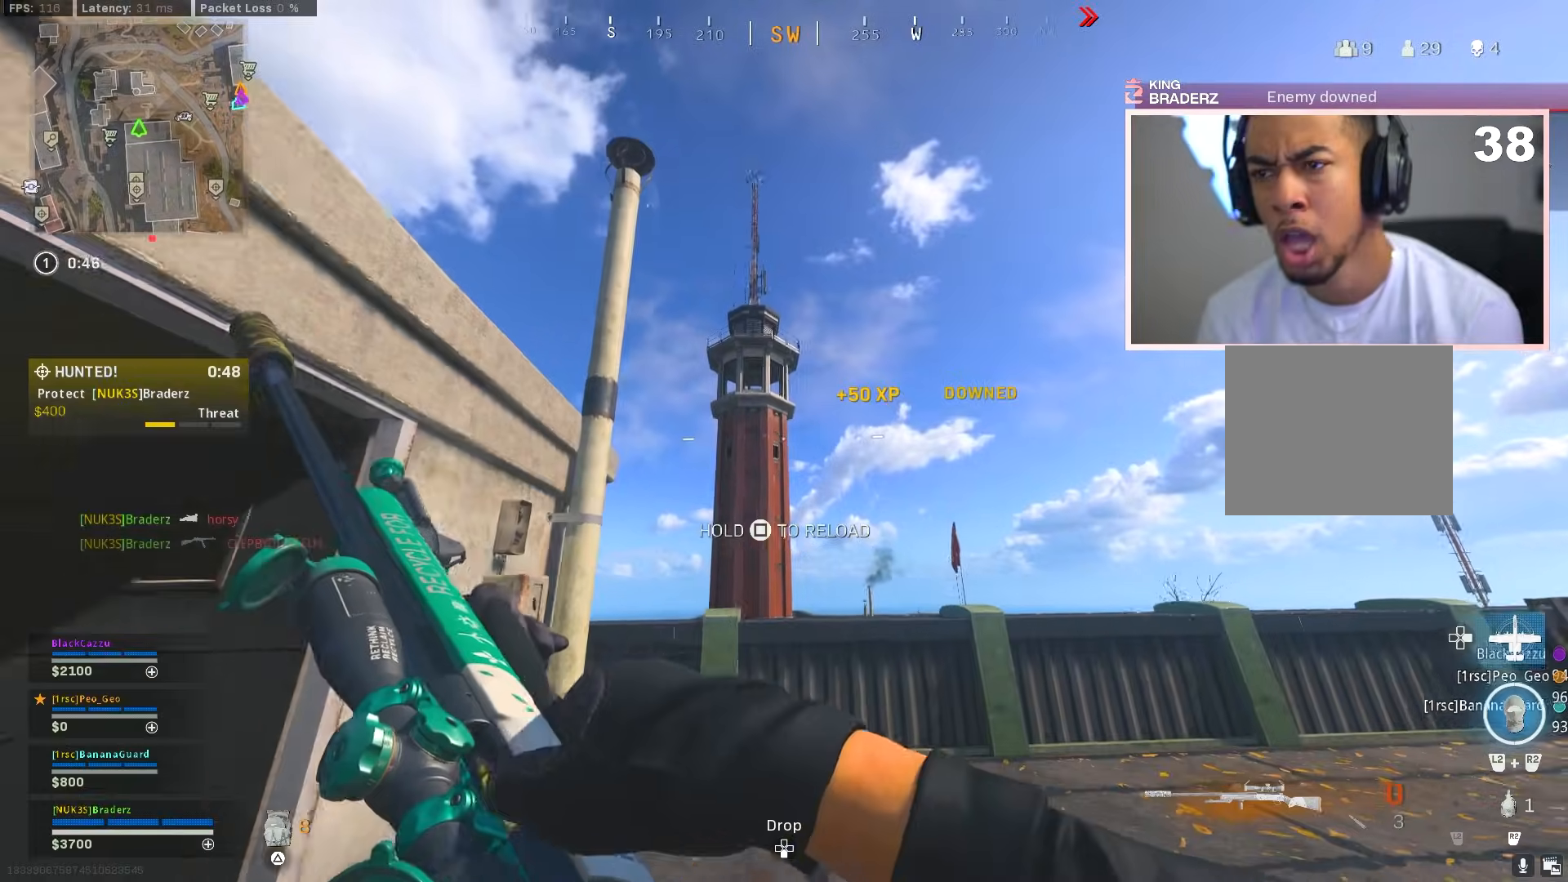
{"buttons": [], "left_stick": "up", "right_stick": "down", "events": [[201, "left_stick", "left"], [234, "right_stick", "down"], [434, "left_stick", "center"], [484, "left_stick", "up"]]}
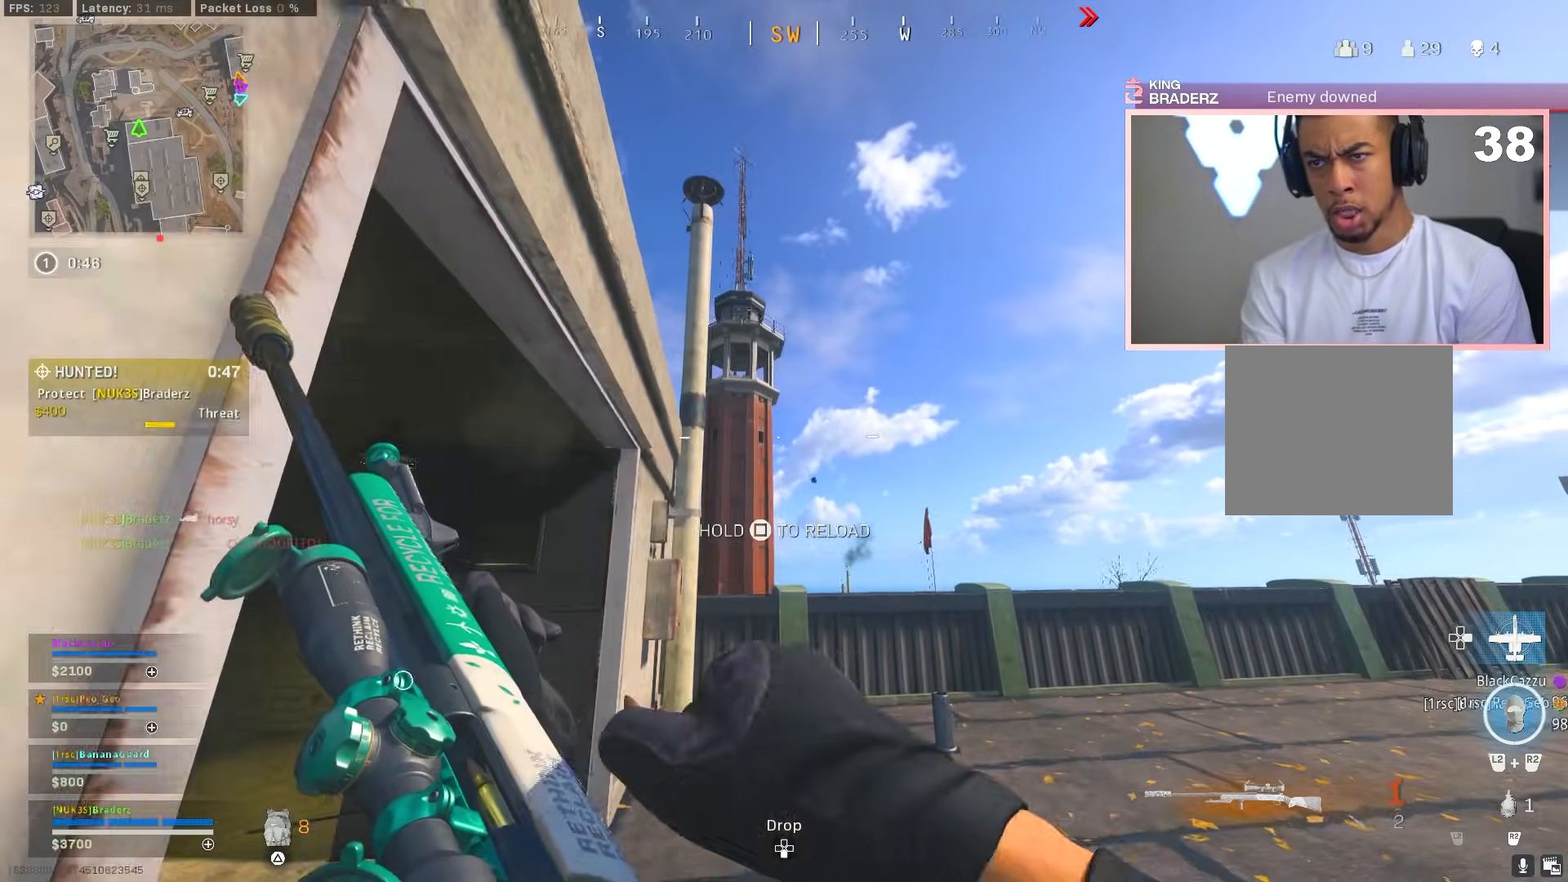
{"buttons": [], "left_stick": "up-left", "right_stick": "center", "events": [[267, "left_stick", "up-left"], [267, "right_stick", "center"]]}
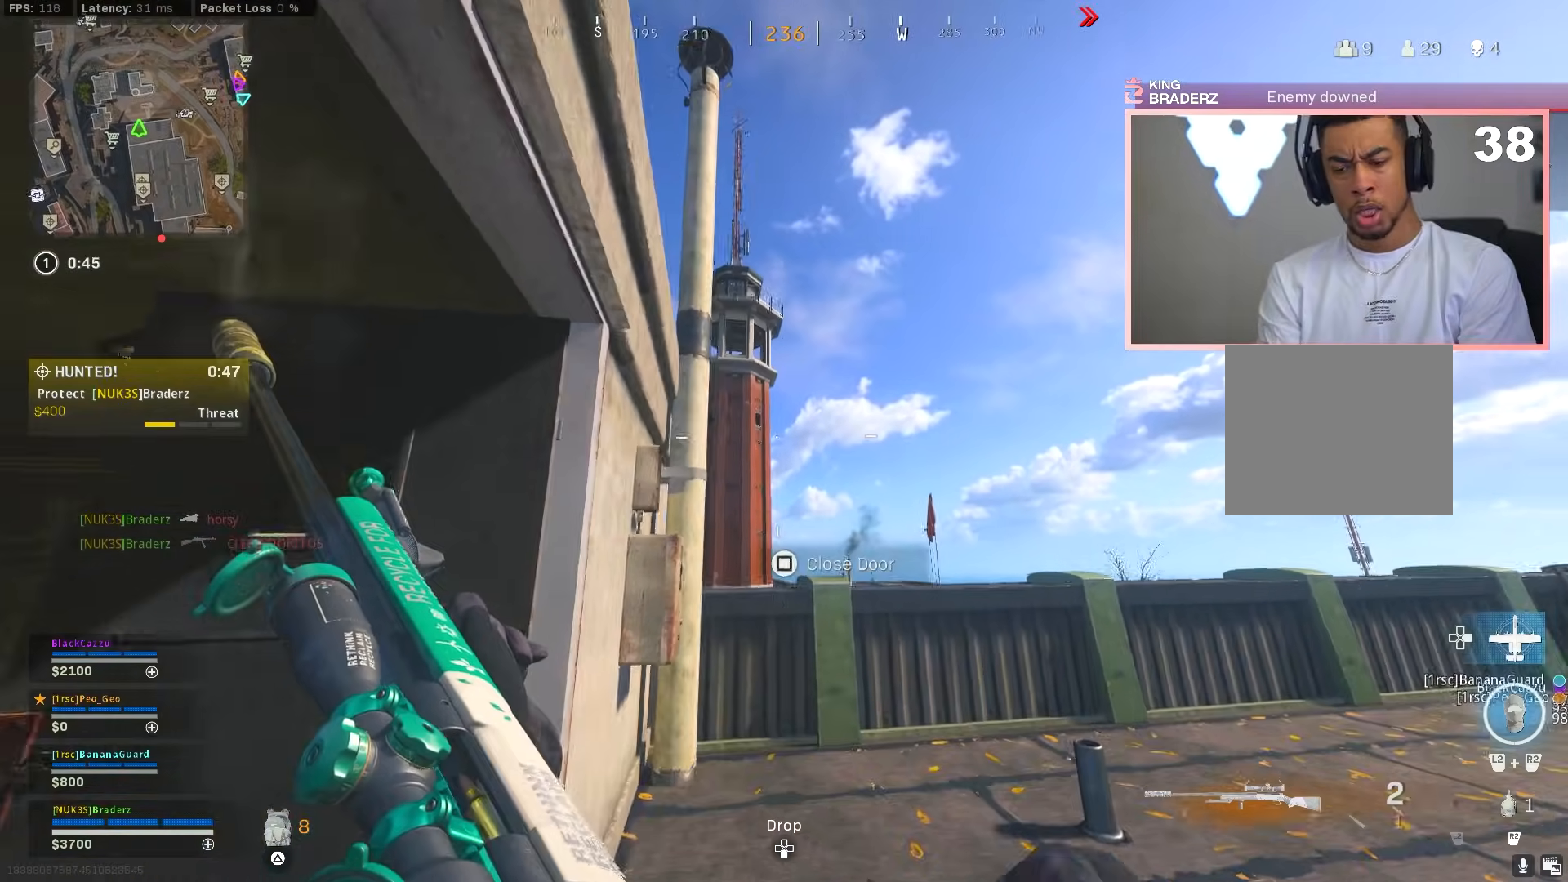
{"buttons": [], "left_stick": "up-left", "right_stick": "down-left", "events": [[384, "right_stick", "left"], [501, "right_stick", "down-left"]]}
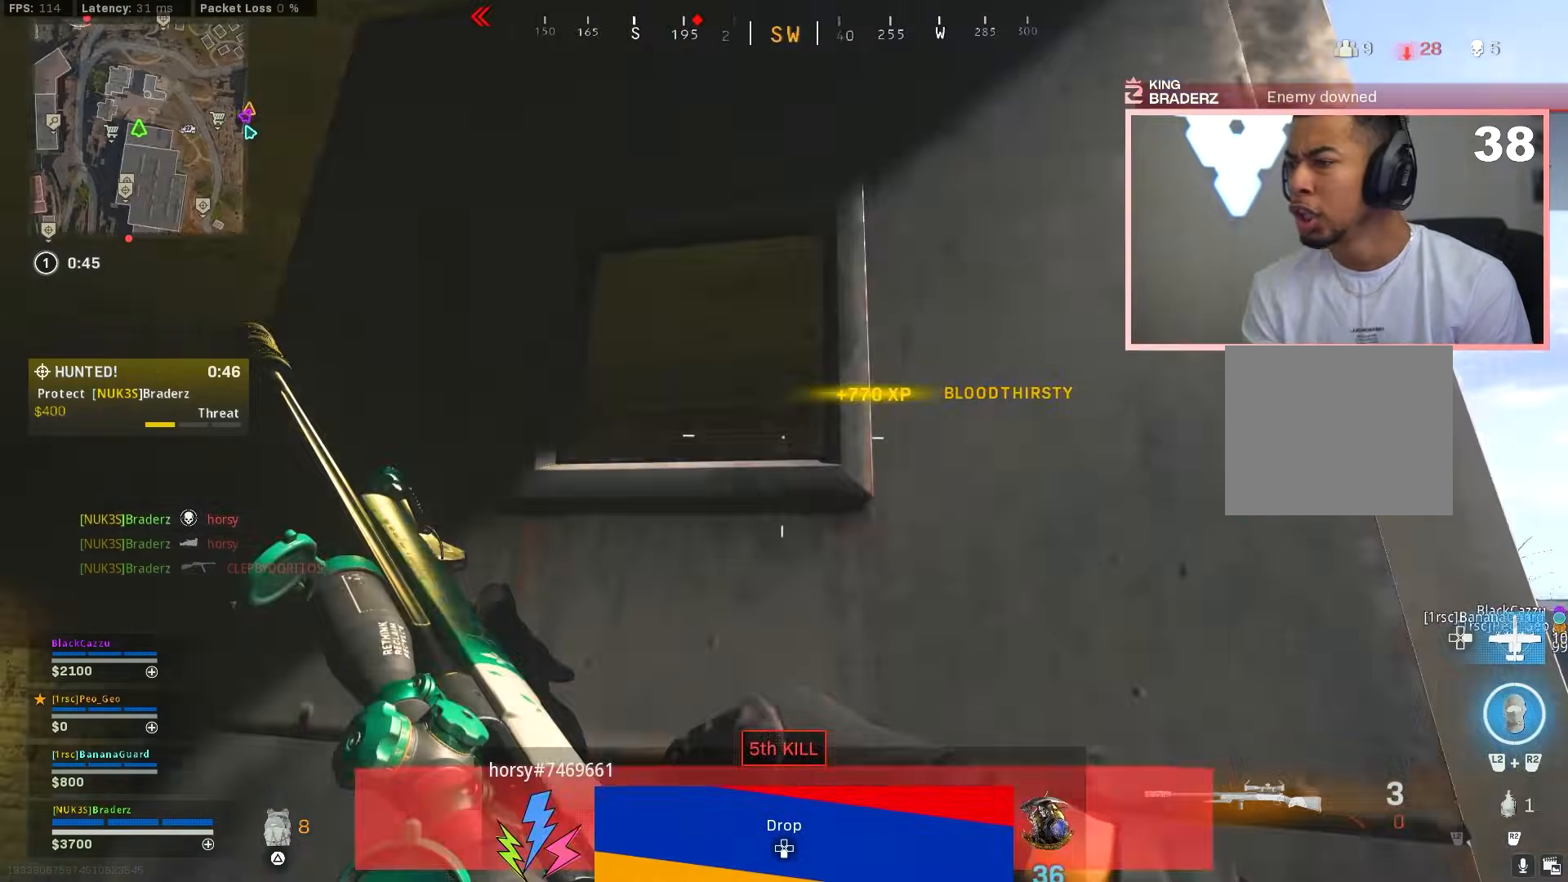
{"buttons": ["TRIANGLE"], "left_stick": "right", "right_stick": "center", "events": [[117, "left_stick", "left"], [217, "right_stick", "center"], [267, "left_stick", "up-left"], [400, "left_stick", "up-right"], [467, "TRIANGLE", "down"], [467, "left_stick", "right"]]}
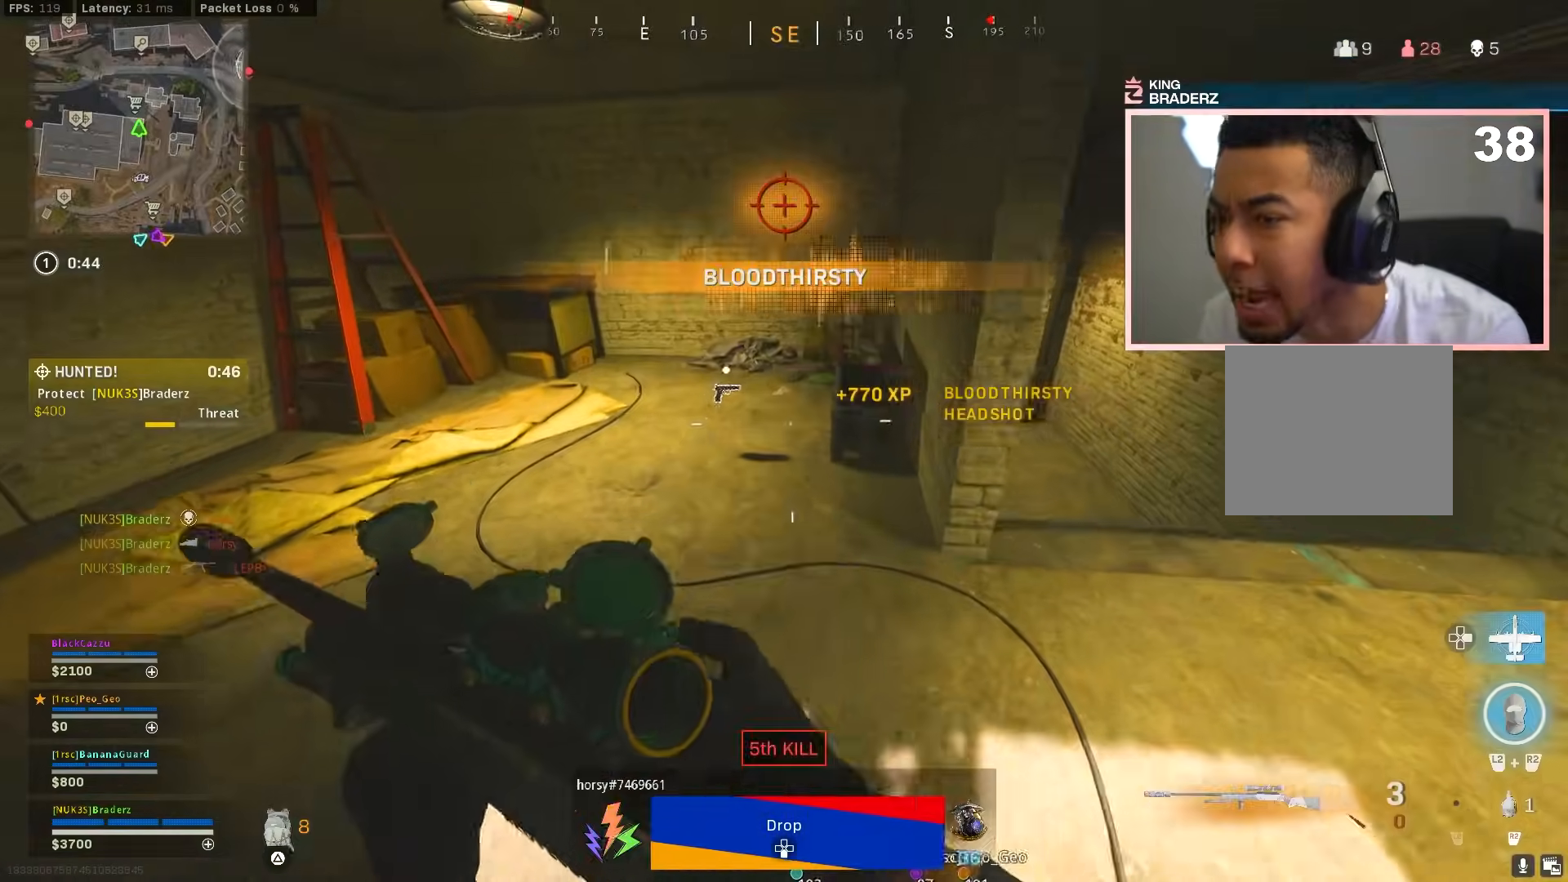
{"buttons": [], "left_stick": "up", "right_stick": "center", "events": [[34, "TRIANGLE", "up"], [151, "right_stick", "down-right"], [234, "left_stick", "up-right"], [334, "left_stick", "up"], [334, "right_stick", "center"], [367, "L3", "down"], [467, "L3", "up"]]}